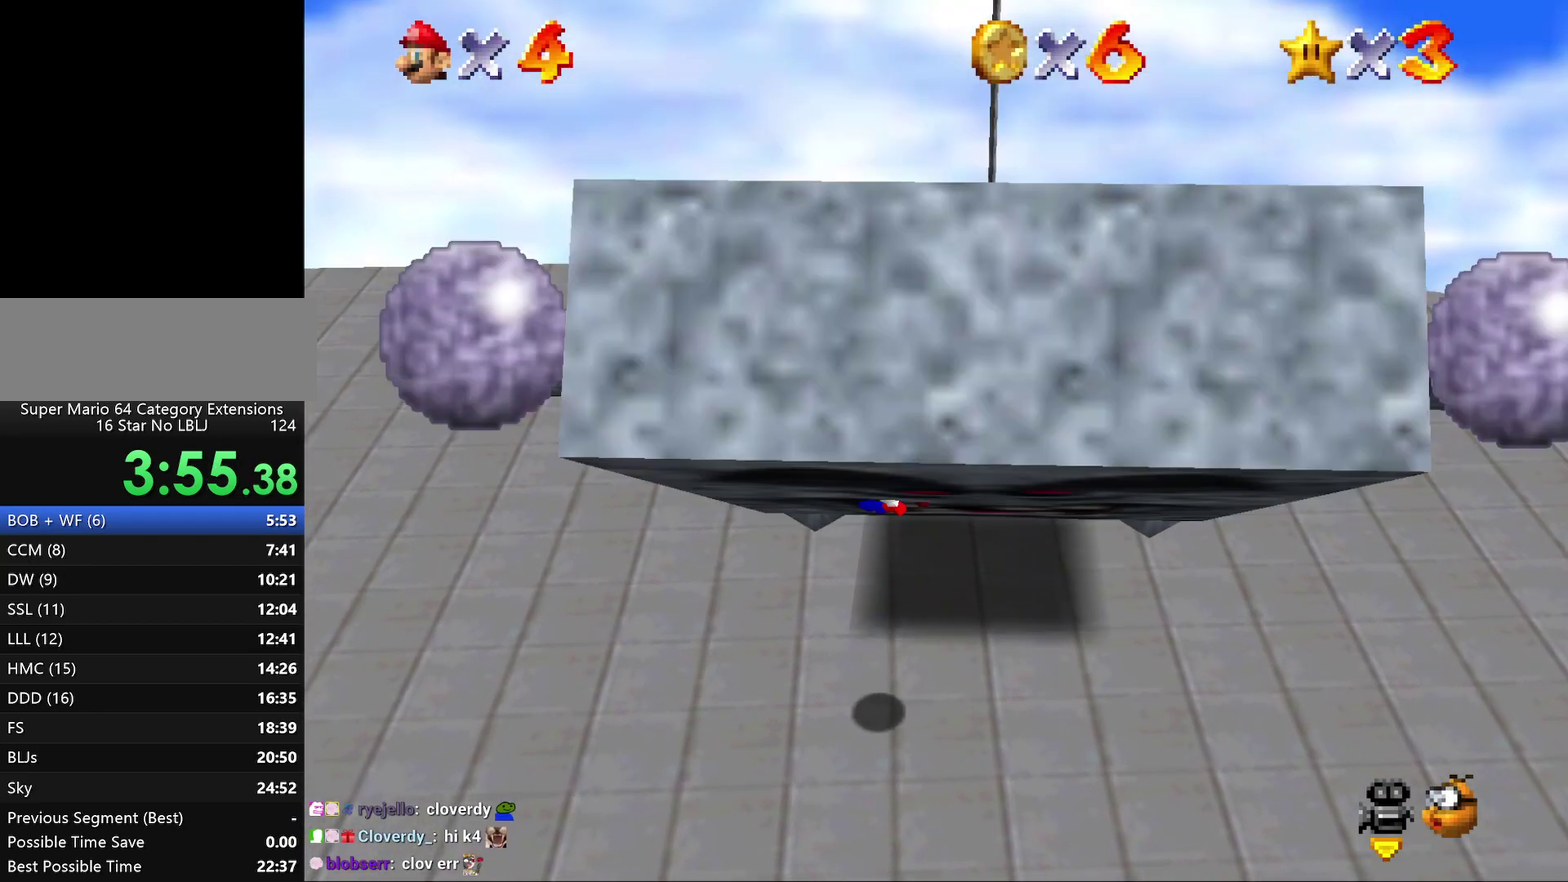
Gameplay with a controller (Nintendo layout); each line is a JSON object with the inputs held at the frame after it. "events" lists button and stick changes between this image and that frame as [ms after this image, input, new state], when the widget could be followed in between. Not read: L3 R2 R3.
{"buttons": [], "left_stick": "center", "events": [[500, "Z", "up"]]}
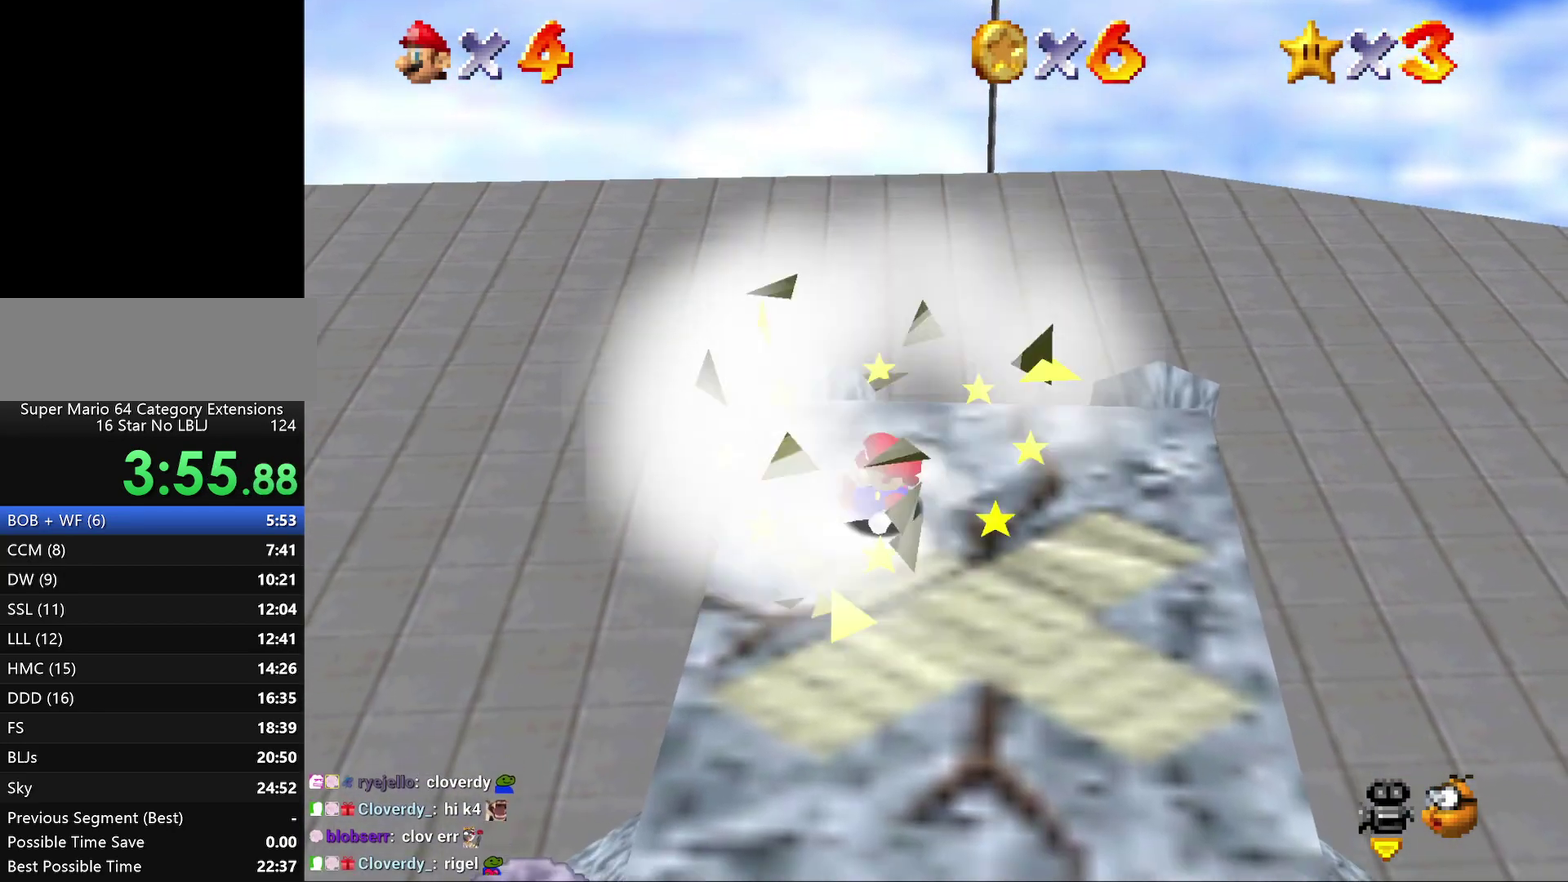
{"buttons": ["B"], "left_stick": "left", "events": [[83, "left_stick", "left"], [250, "A", "down"], [367, "A", "up"], [433, "B", "down"]]}
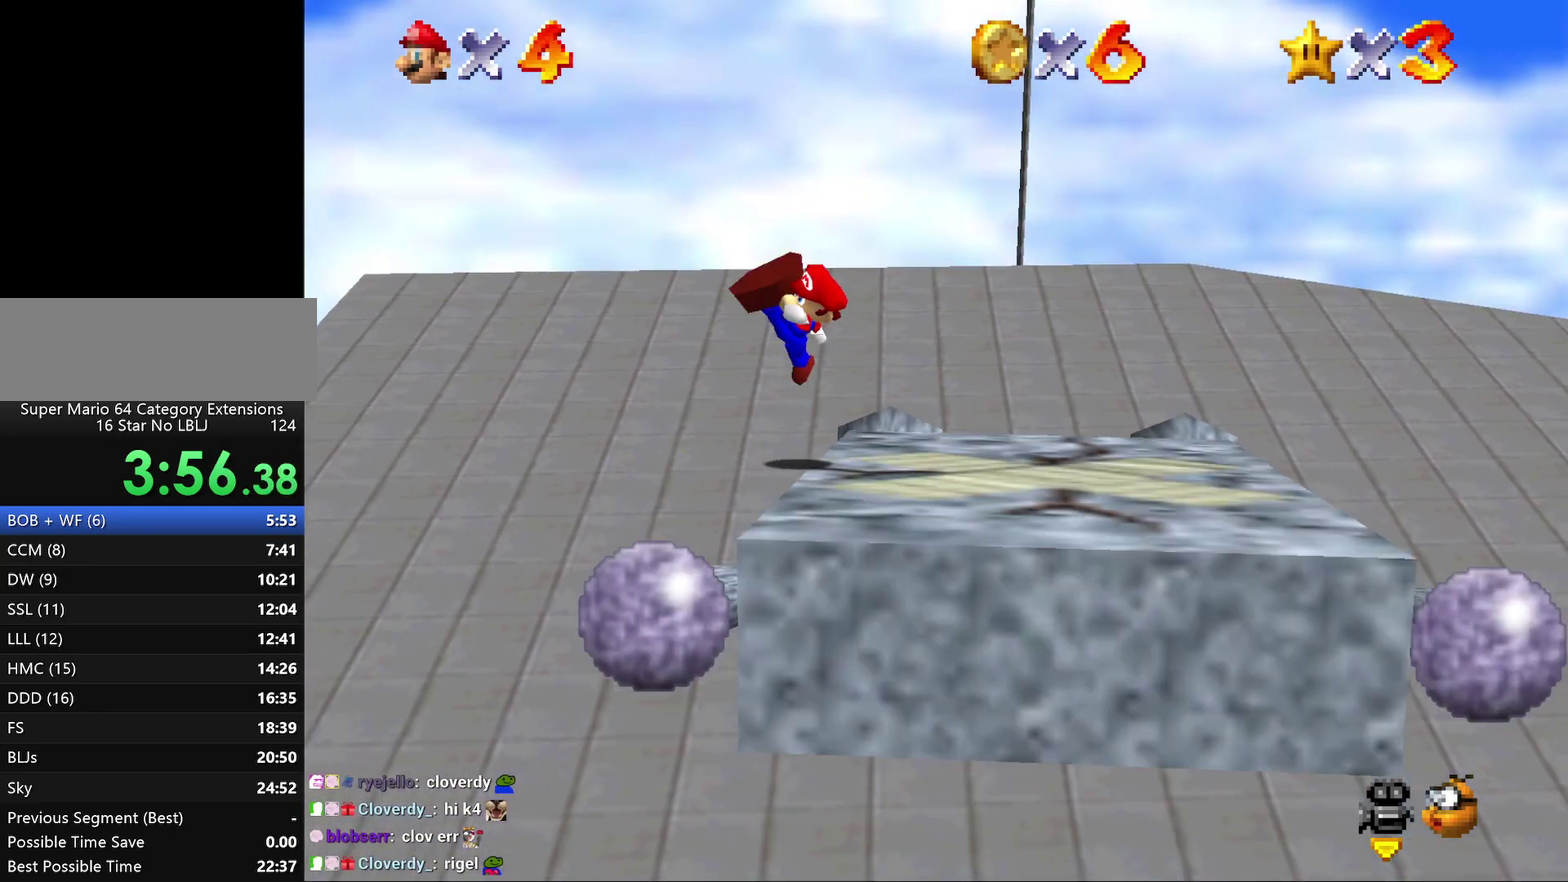
{"buttons": [], "left_stick": "right", "events": [[50, "B", "up"], [150, "left_stick", "center"], [350, "left_stick", "right"]]}
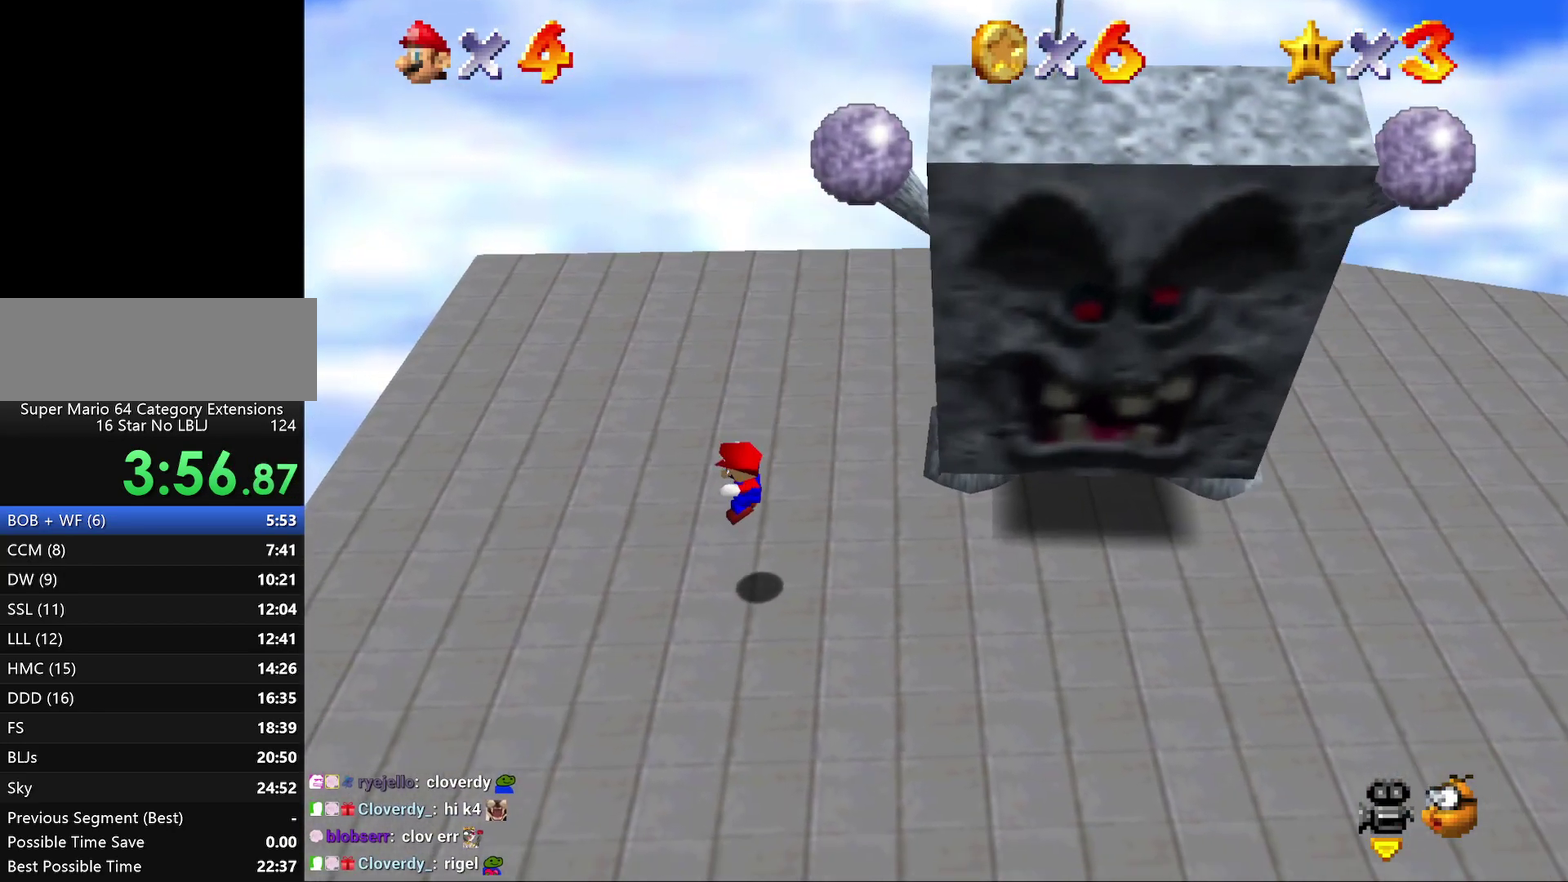
{"buttons": ["B"], "left_stick": "right", "events": [[267, "A", "down"], [383, "A", "up"], [417, "B", "down"]]}
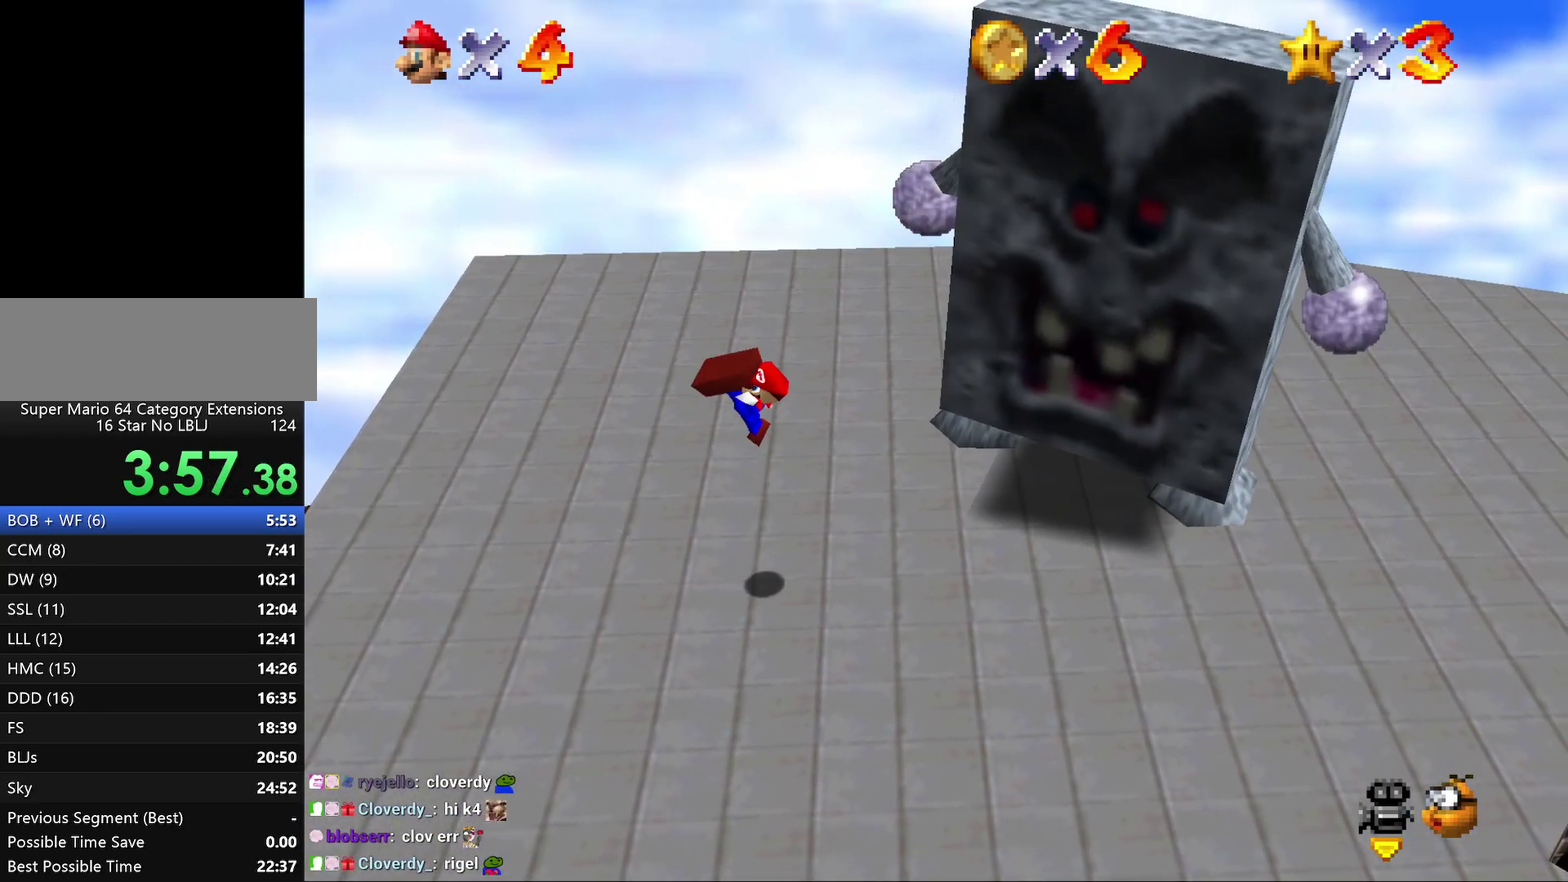
{"buttons": [], "left_stick": "up-right", "events": [[67, "B", "up"], [233, "left_stick", "center"], [383, "left_stick", "up-right"]]}
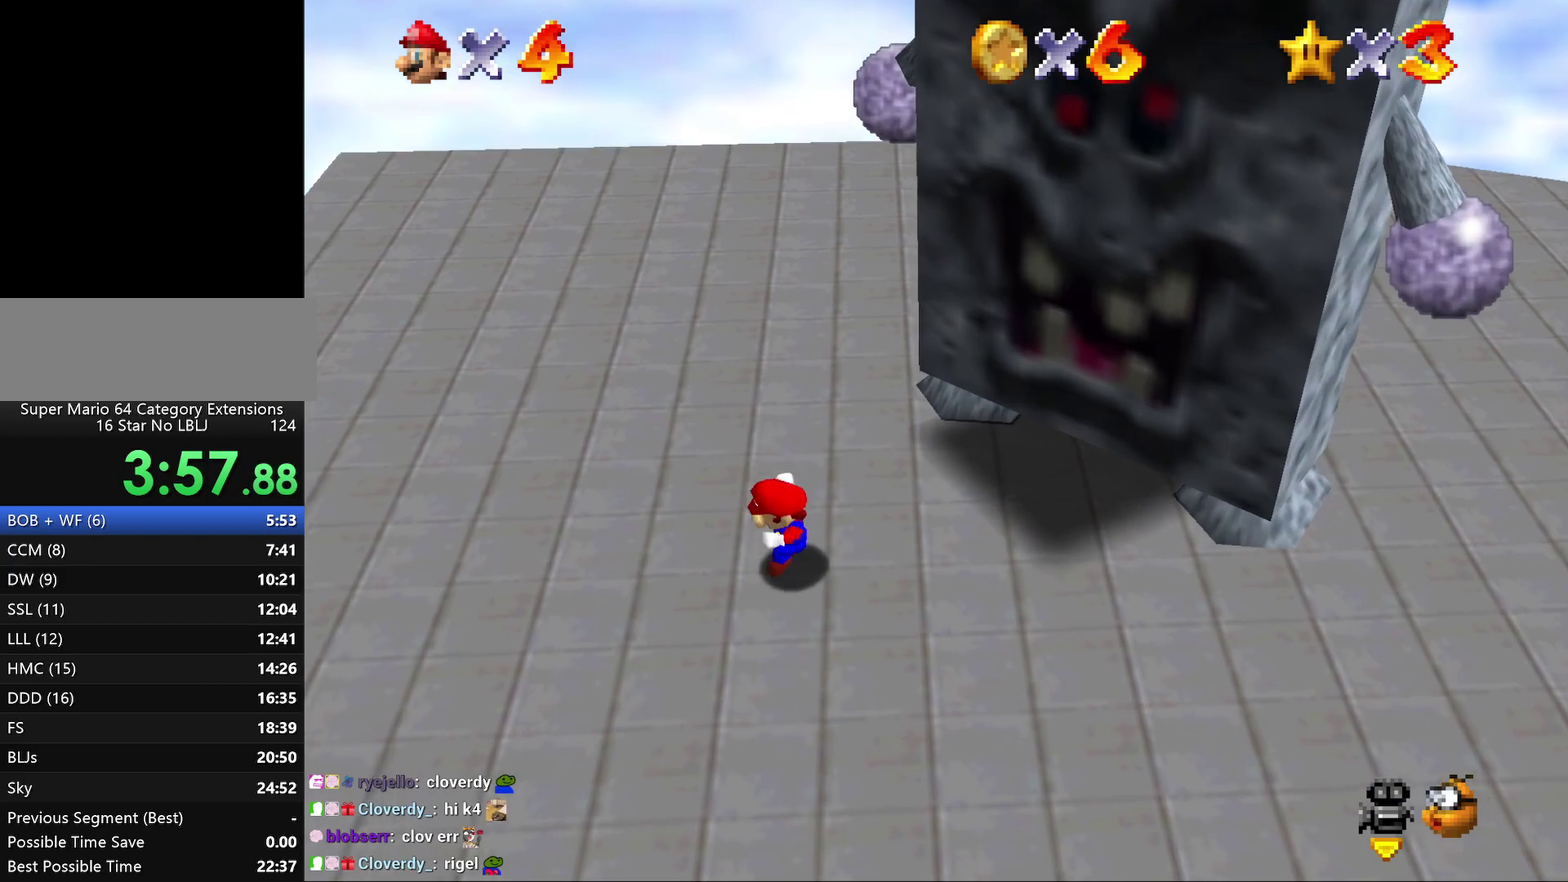
{"buttons": [], "left_stick": "up", "events": [[117, "left_stick", "up"], [383, "left_stick", "center"], [500, "left_stick", "up"]]}
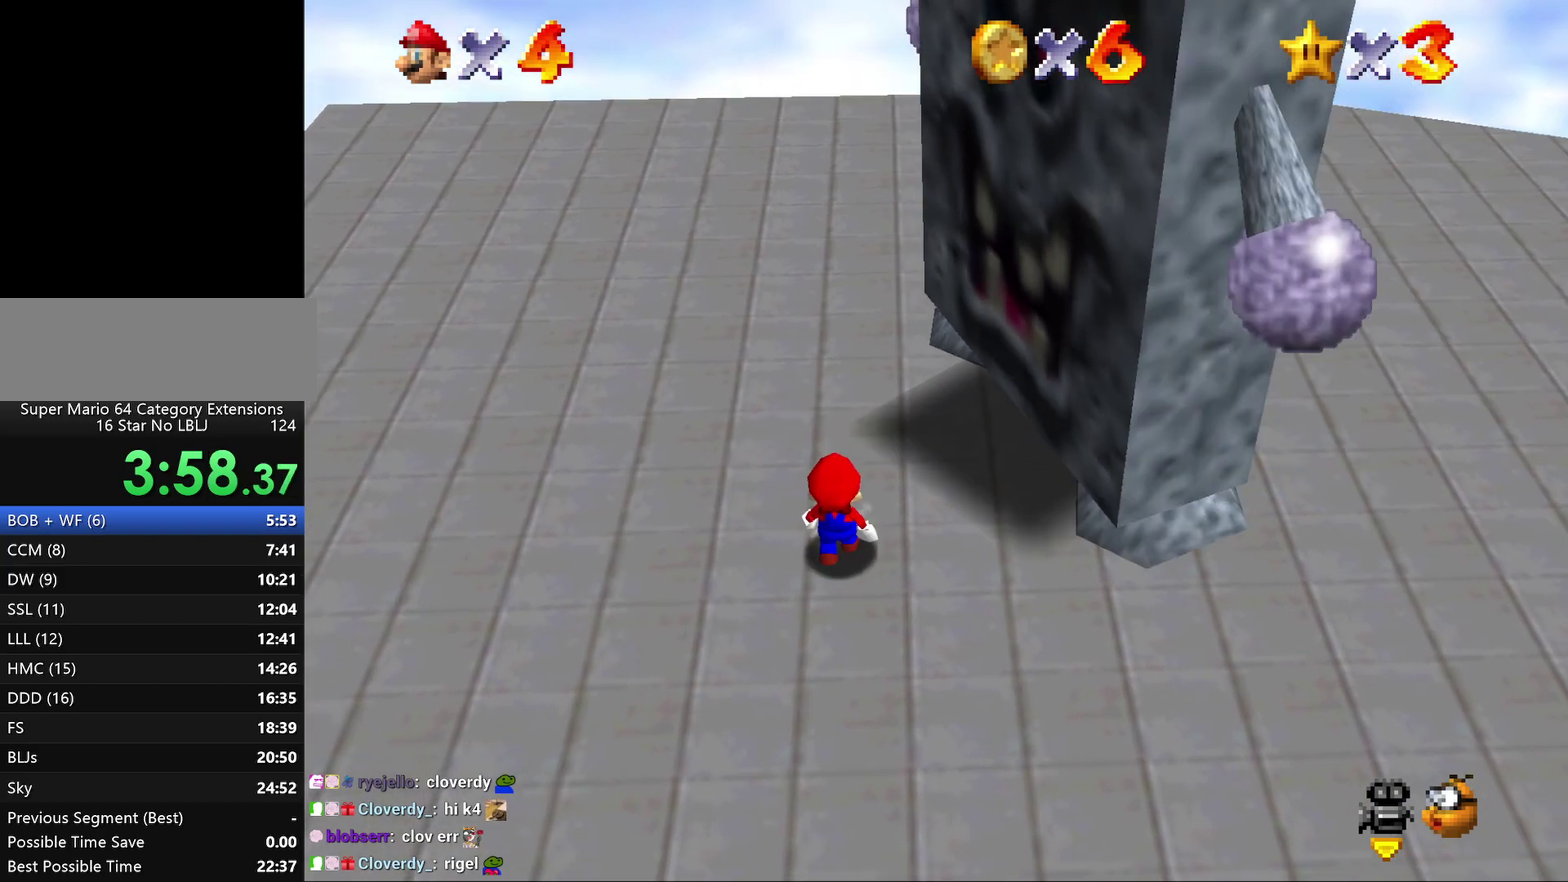
{"buttons": [], "left_stick": "center", "events": [[250, "left_stick", "center"]]}
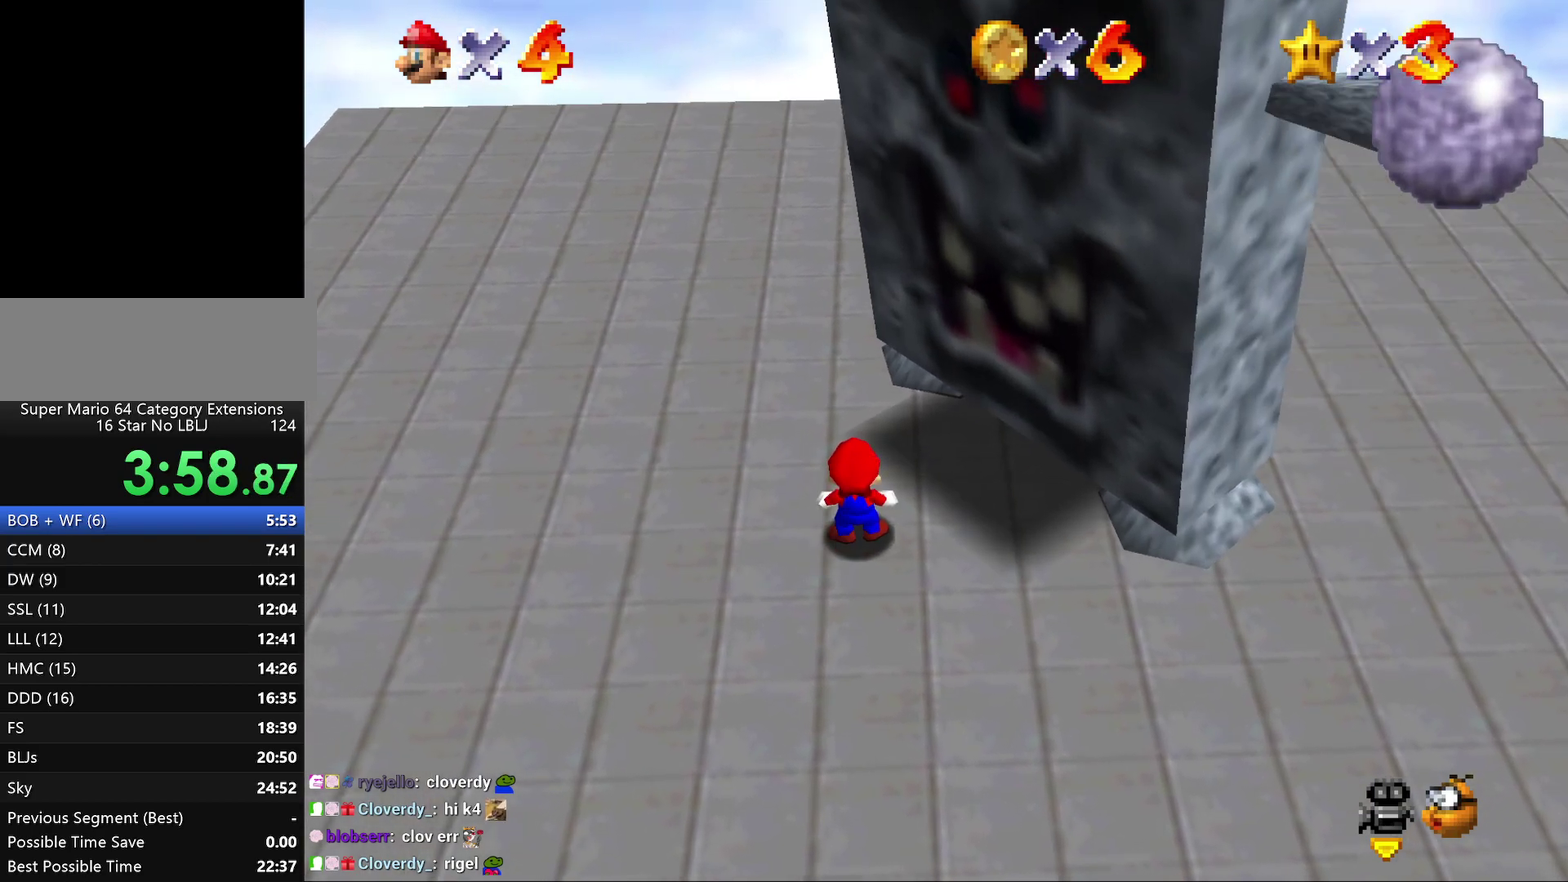
{"buttons": ["Z"], "left_stick": "center", "events": [[117, "A", "down"], [383, "Z", "down"], [417, "A", "up"]]}
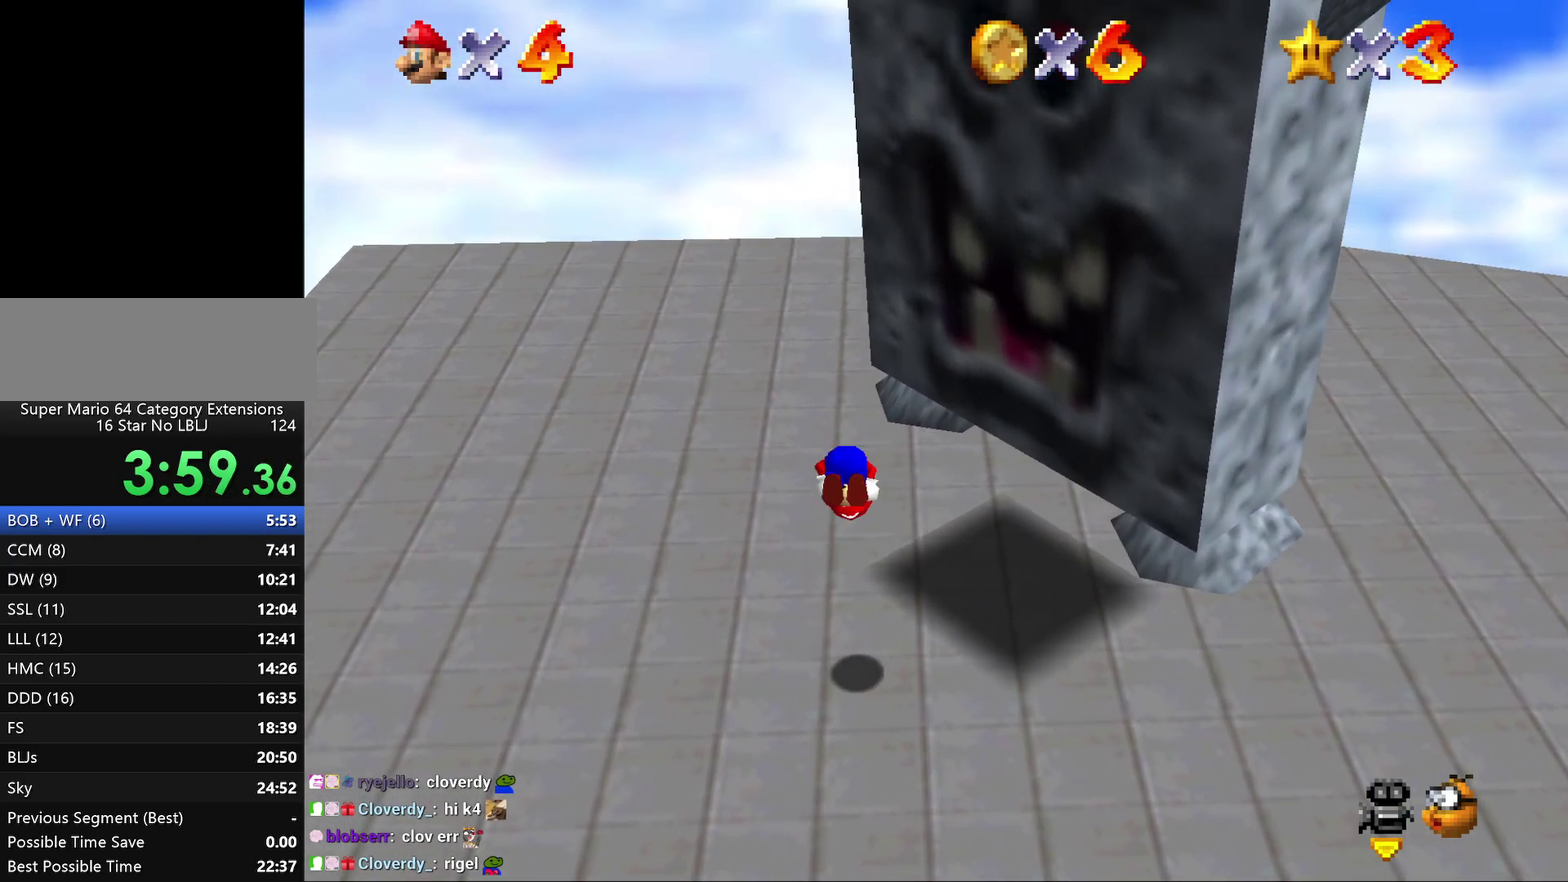
{"buttons": ["Z"], "left_stick": "center", "events": []}
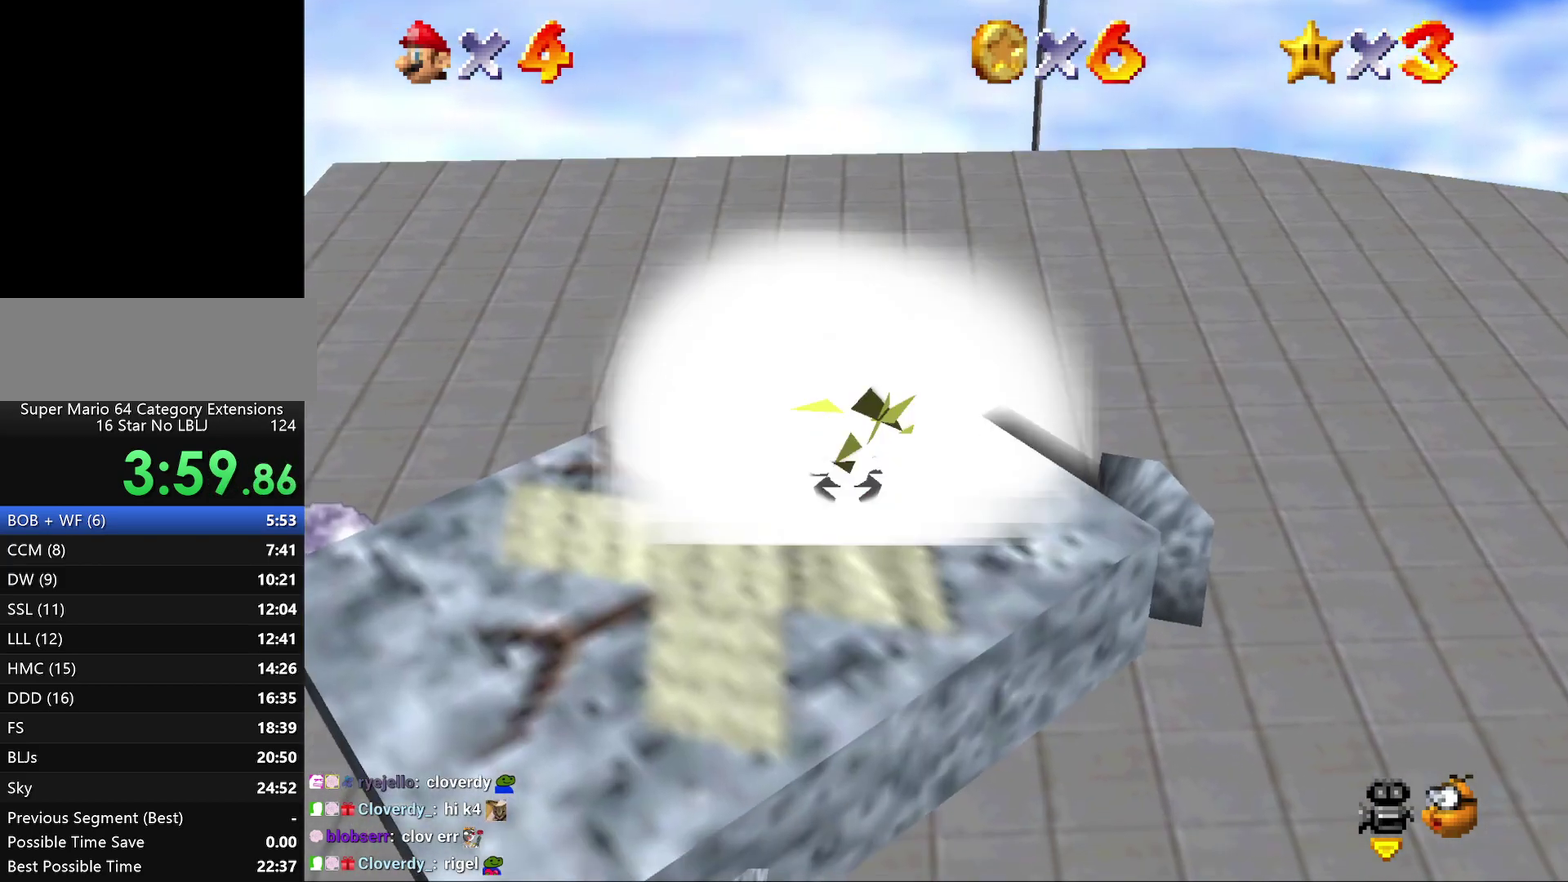
{"buttons": ["A"], "left_stick": "up-left", "events": [[150, "Z", "up"], [217, "left_stick", "up-left"], [433, "A", "down"]]}
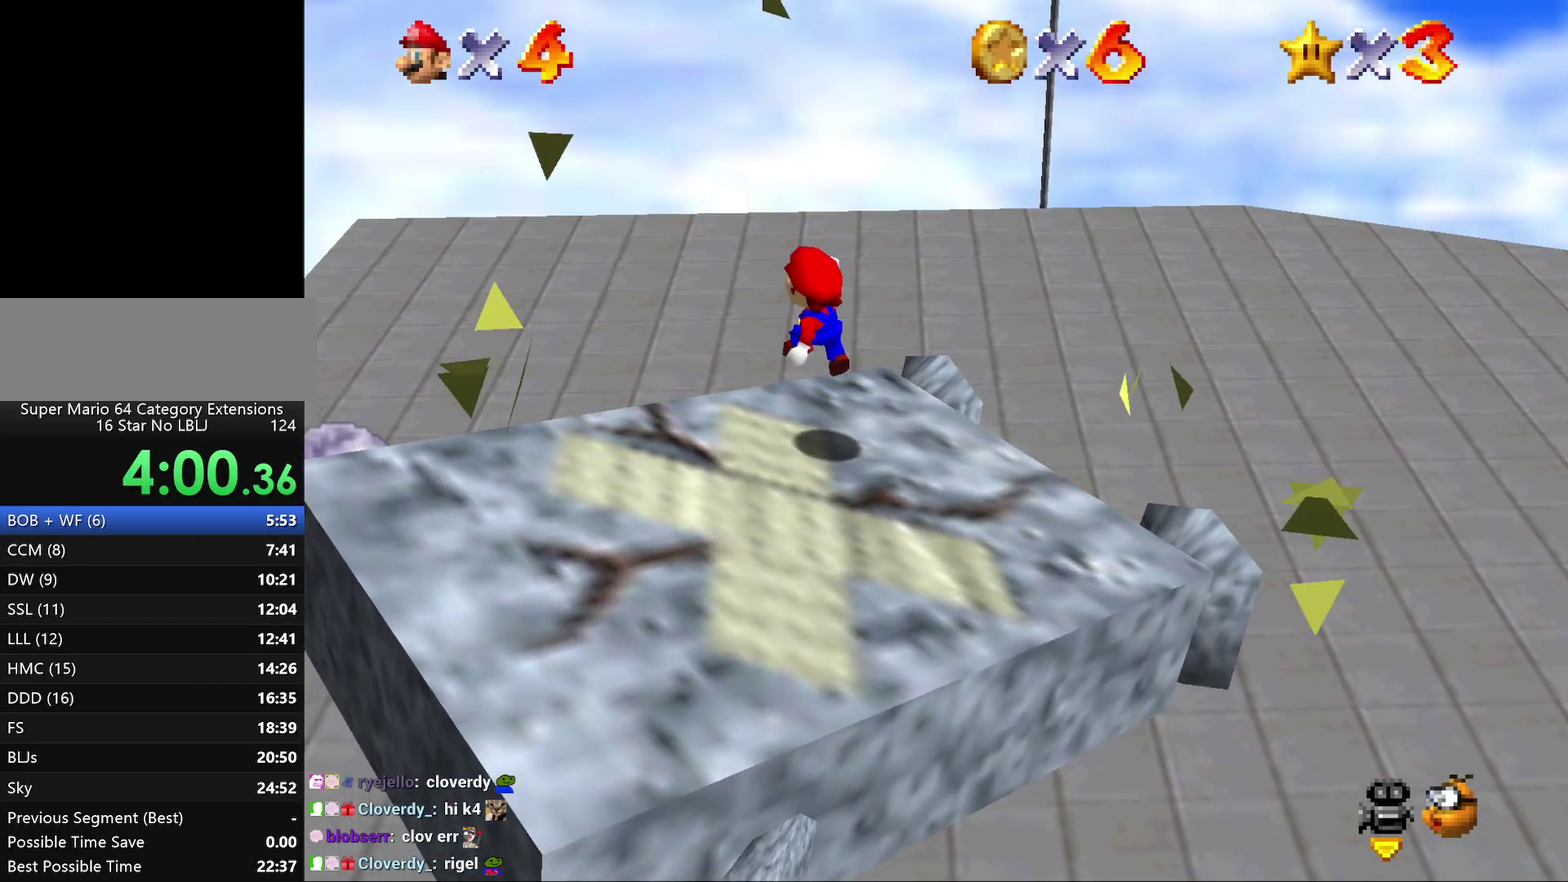
{"buttons": ["B"], "left_stick": "up", "events": [[83, "A", "up"], [83, "left_stick", "up"], [150, "B", "down"]]}
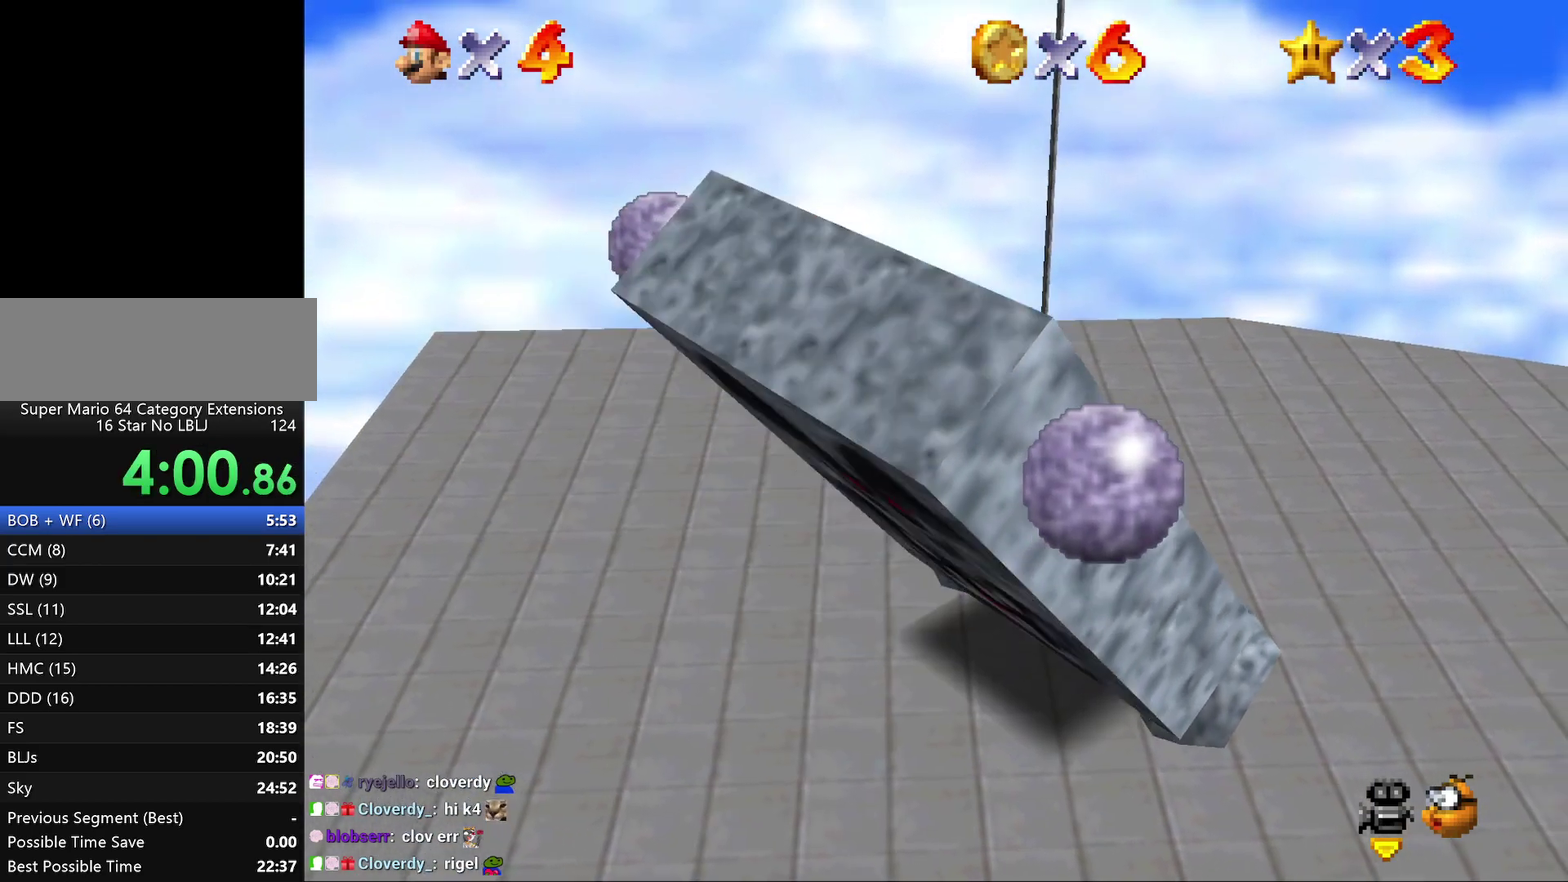
{"buttons": [], "left_stick": "down", "events": [[17, "B", "up"], [133, "left_stick", "down"]]}
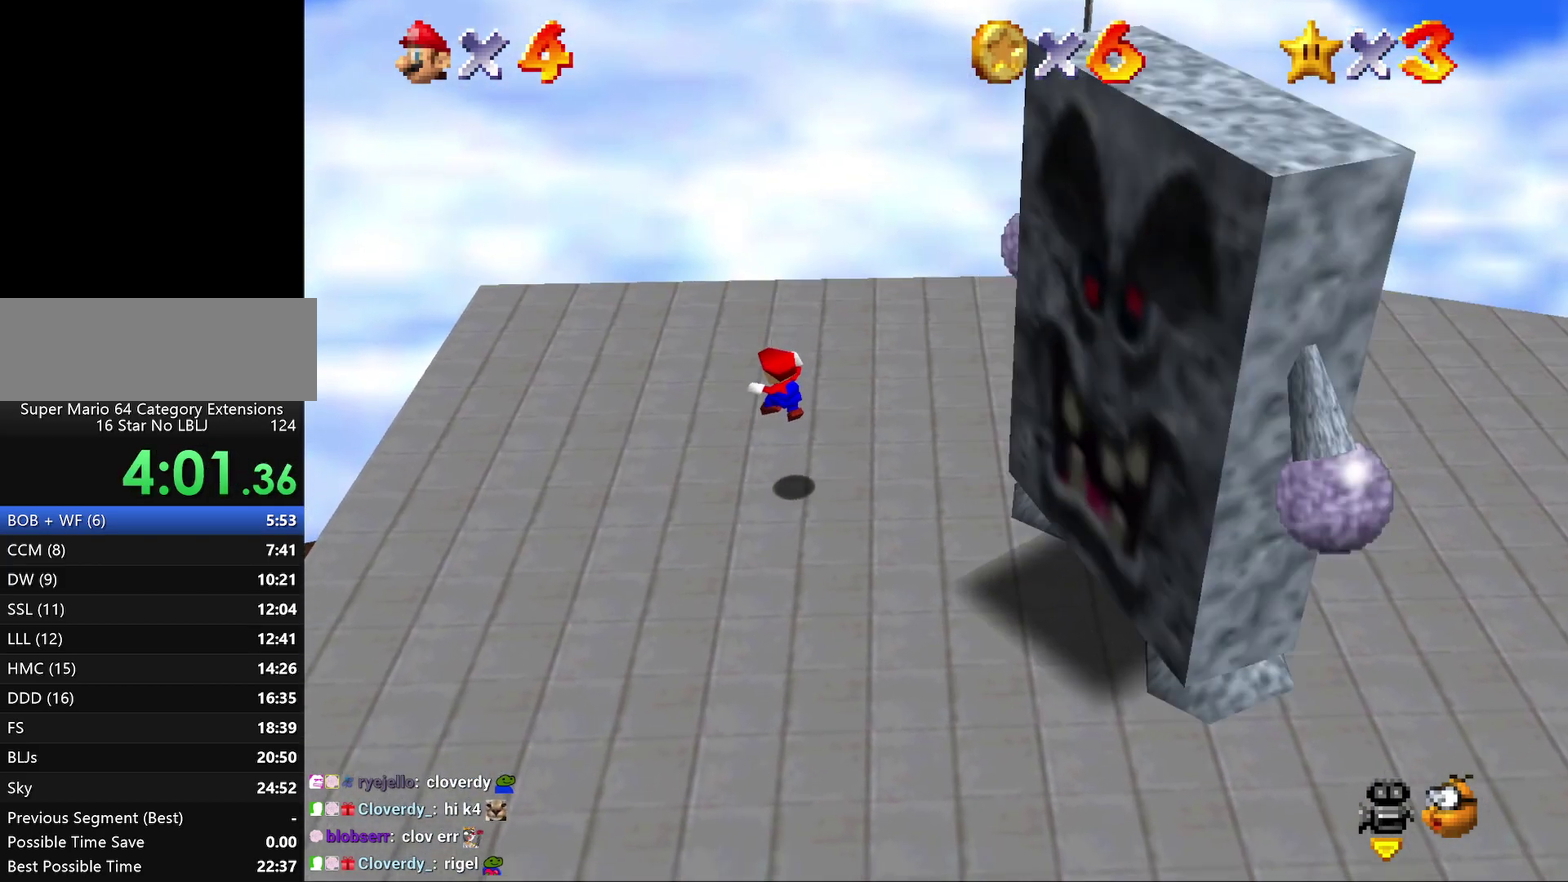
{"buttons": [], "left_stick": "right", "events": [[17, "left_stick", "down-right"], [417, "left_stick", "right"]]}
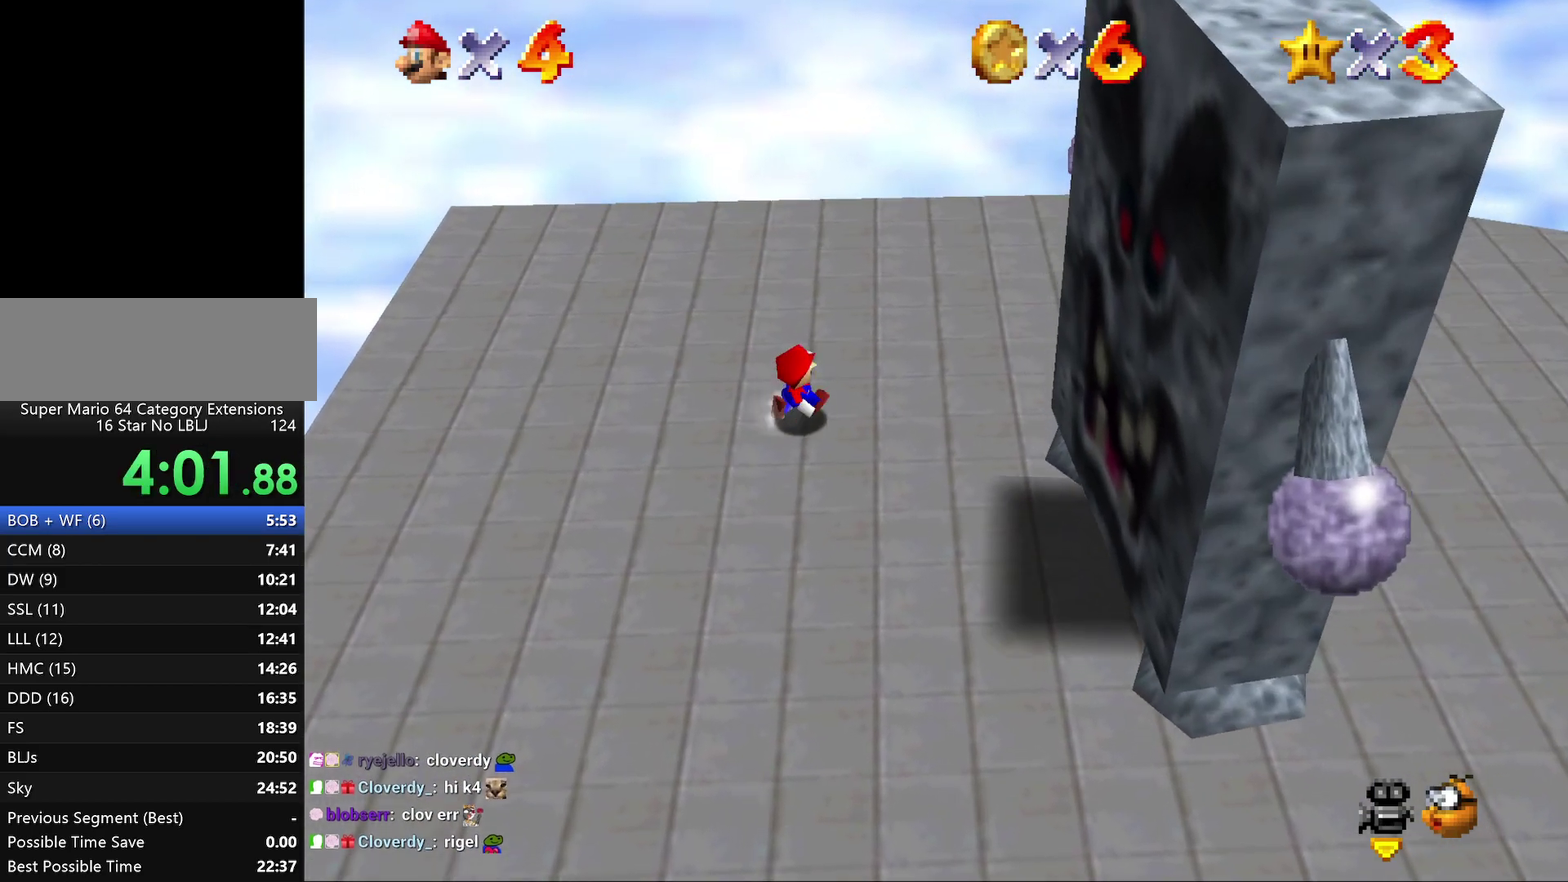
{"buttons": [], "left_stick": "center", "events": [[217, "left_stick", "down-right"], [500, "left_stick", "center"]]}
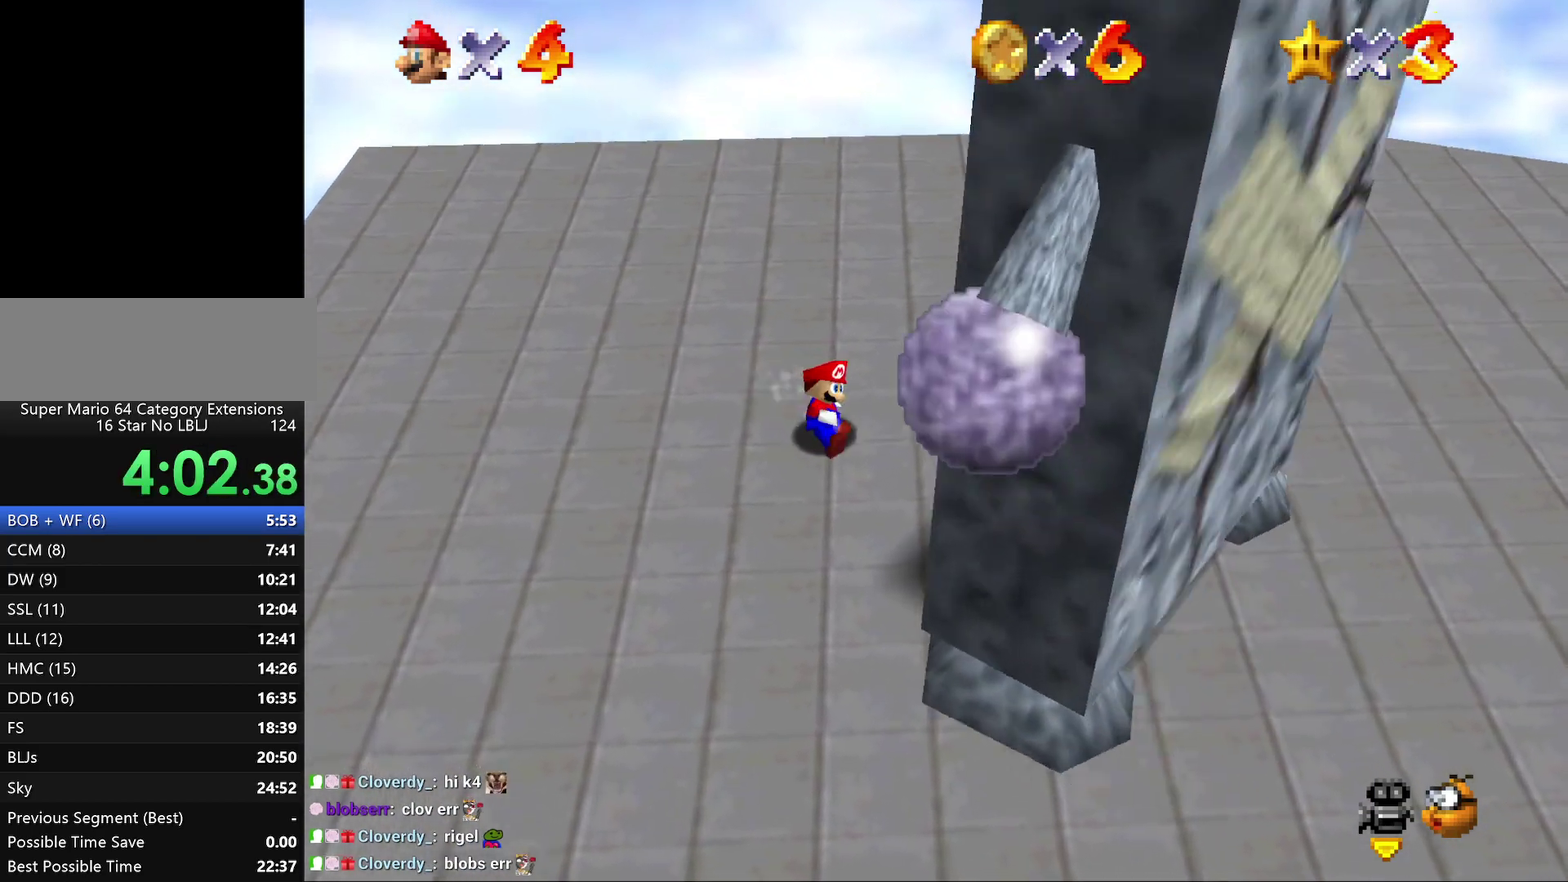
{"buttons": [], "left_stick": "center", "events": []}
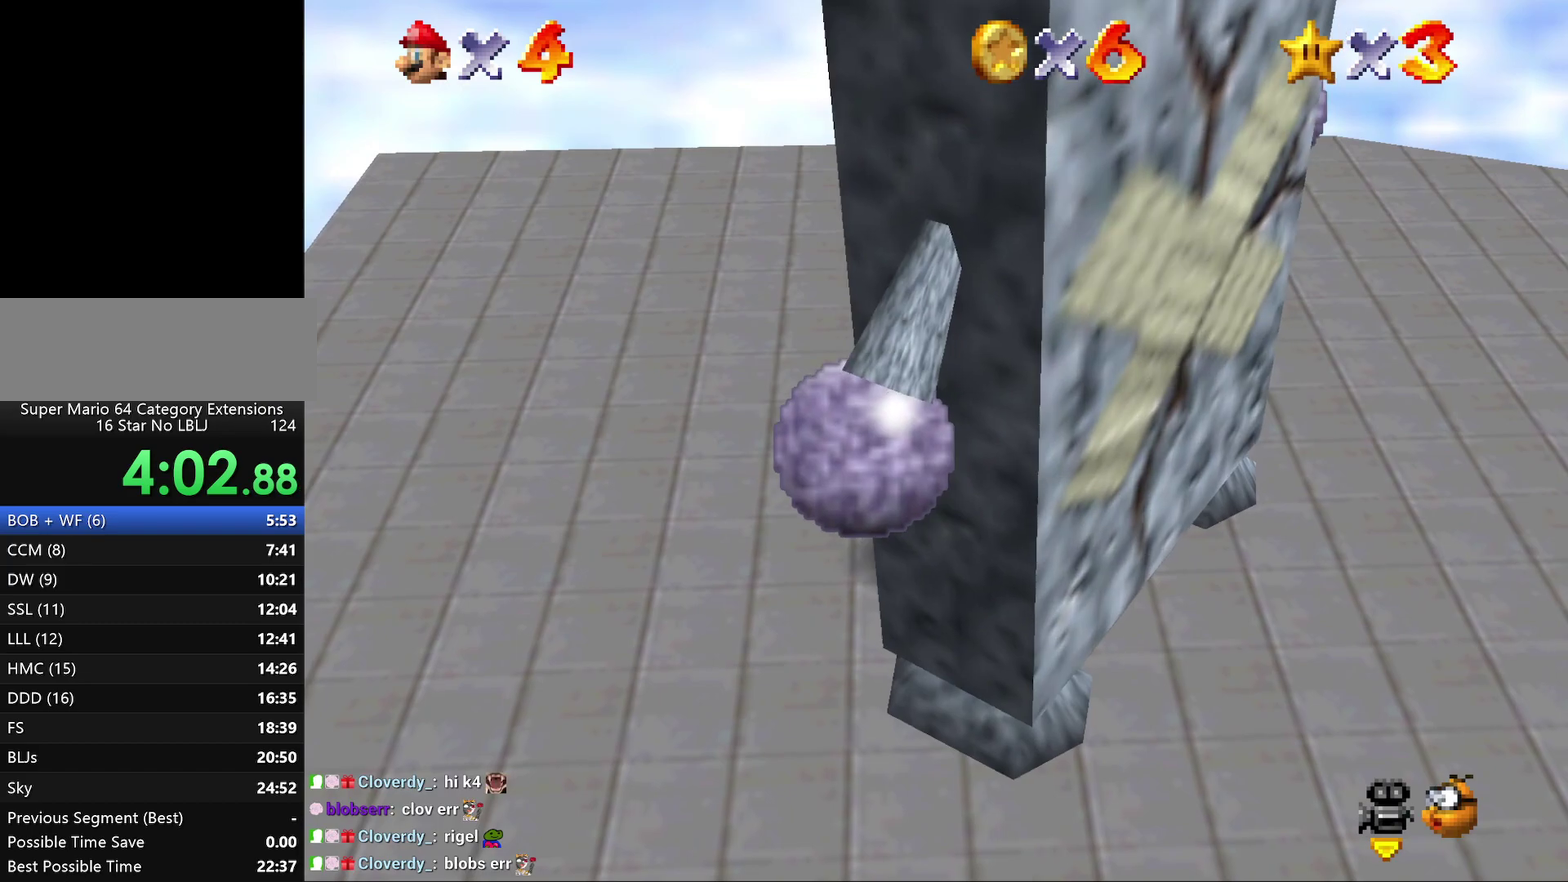
{"buttons": ["A"], "left_stick": "center", "events": [[417, "A", "down"]]}
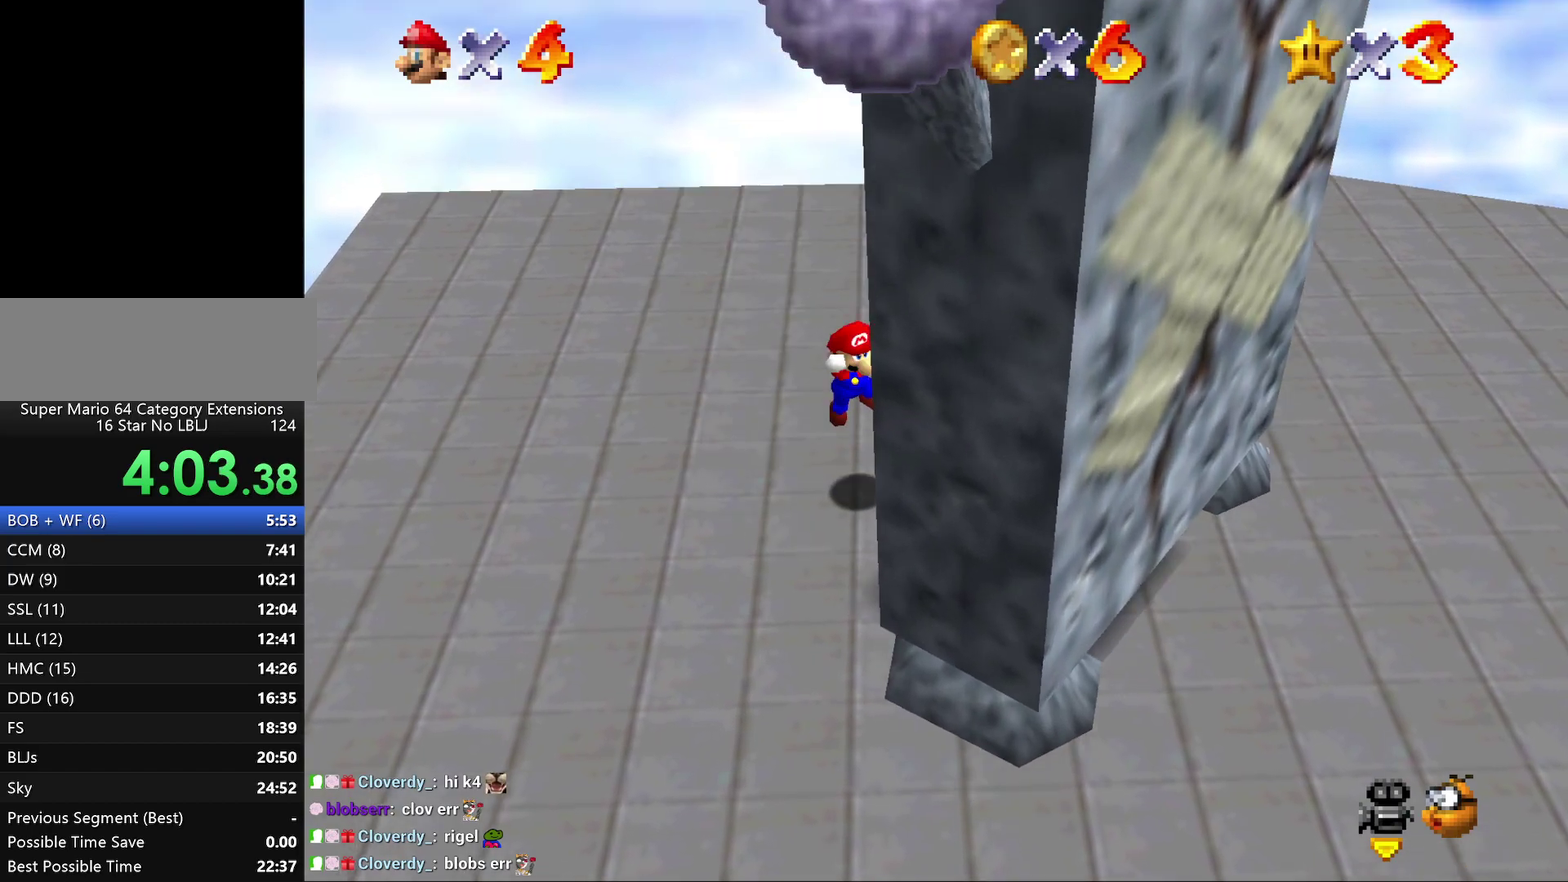
{"buttons": ["Z"], "left_stick": "center", "events": [[200, "A", "up"], [200, "Z", "down"]]}
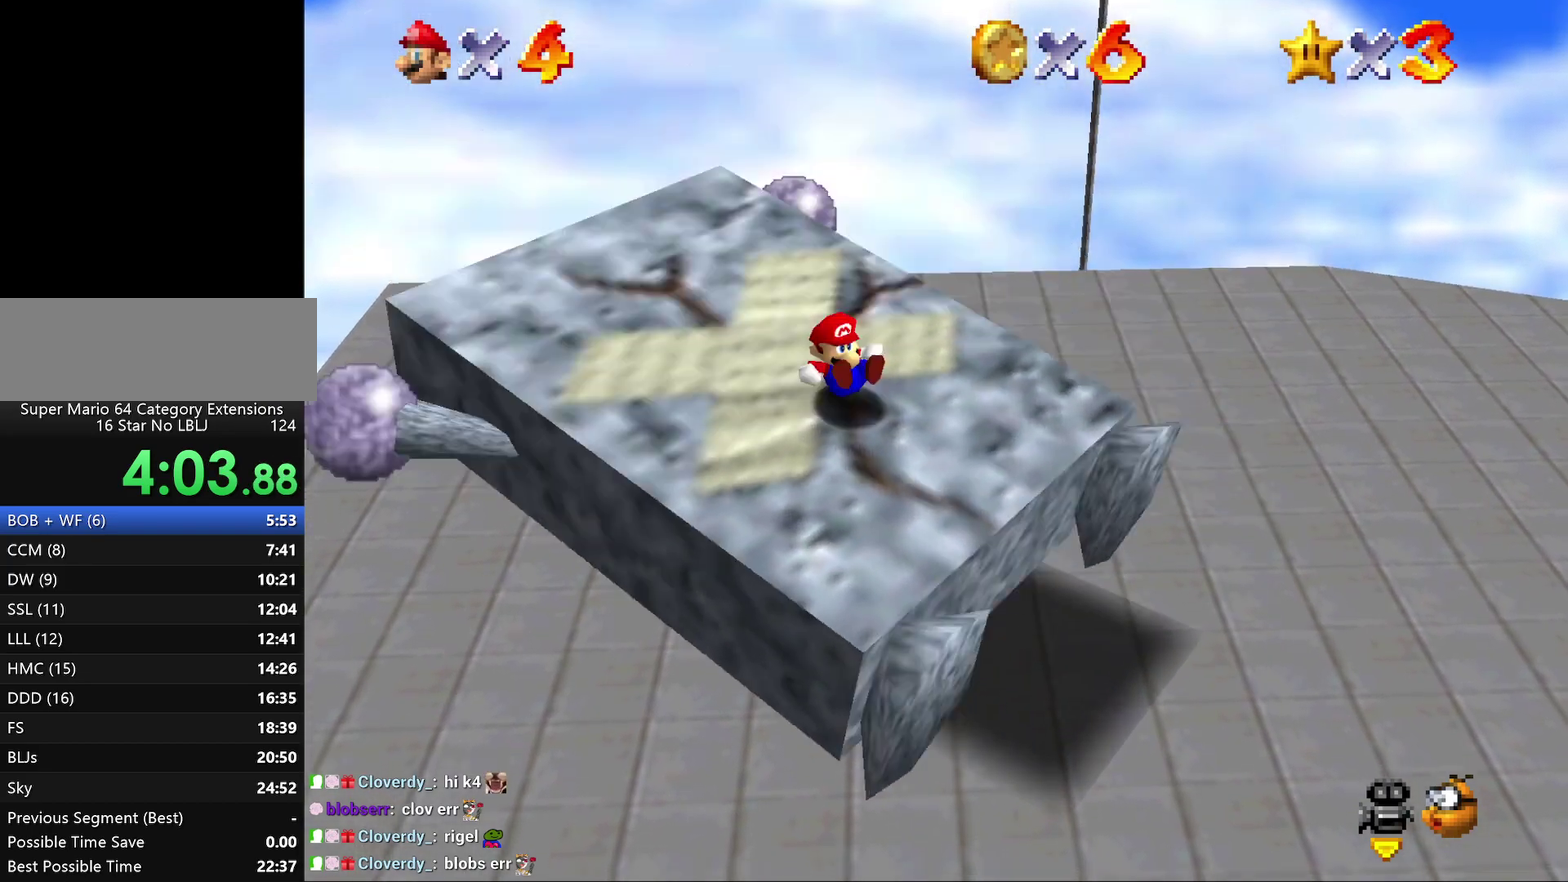
{"buttons": ["Z"], "left_stick": "center", "events": []}
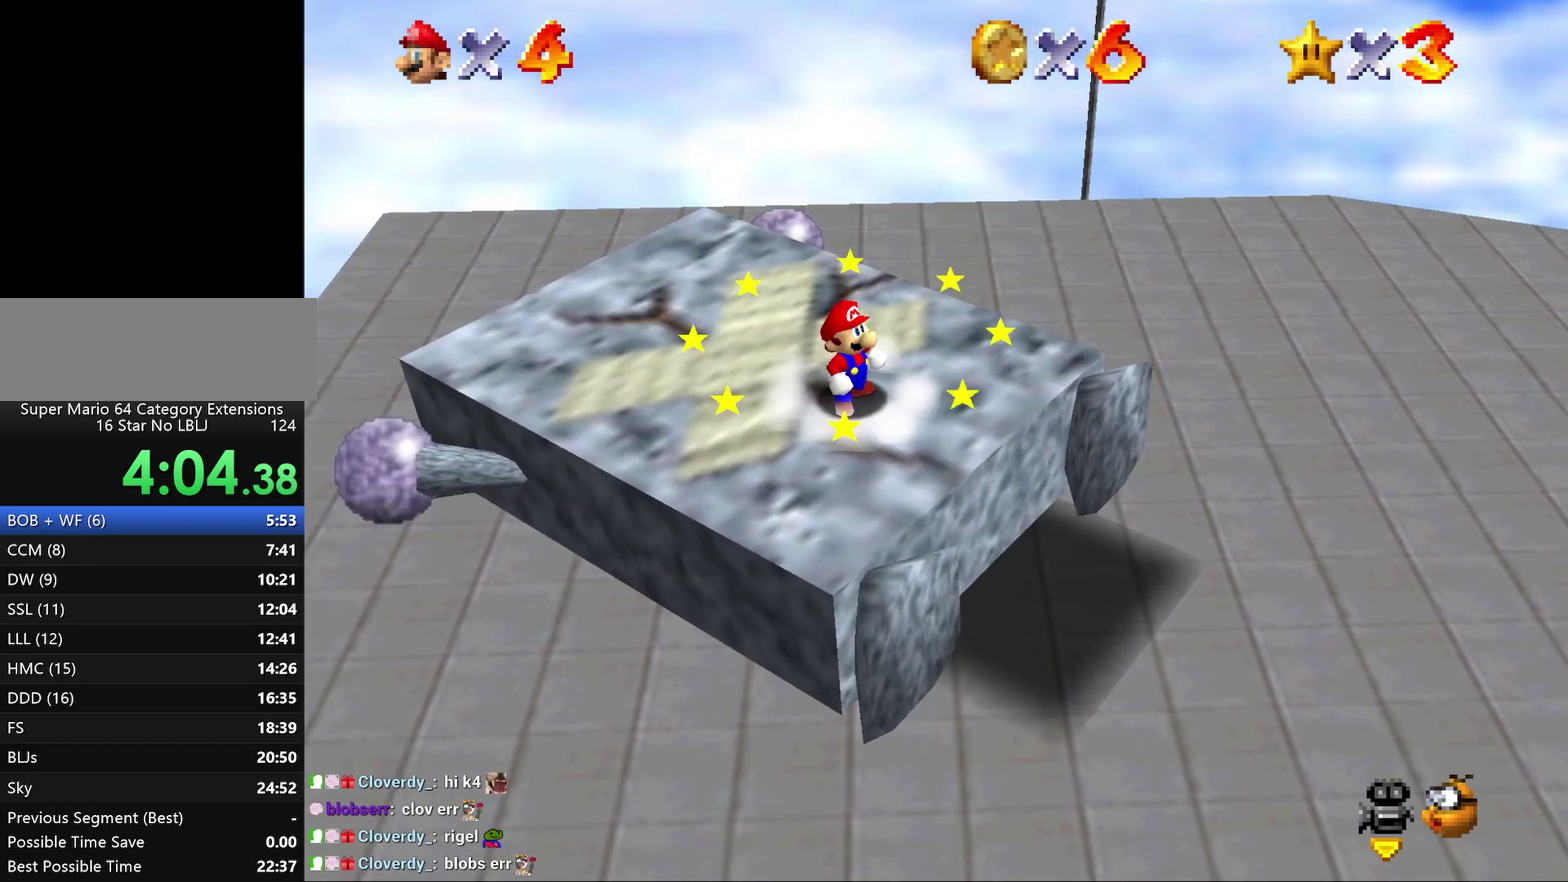
{"buttons": ["A"], "left_stick": "center", "events": [[183, "Z", "up"], [333, "B", "down"], [400, "A", "down"], [467, "B", "up"]]}
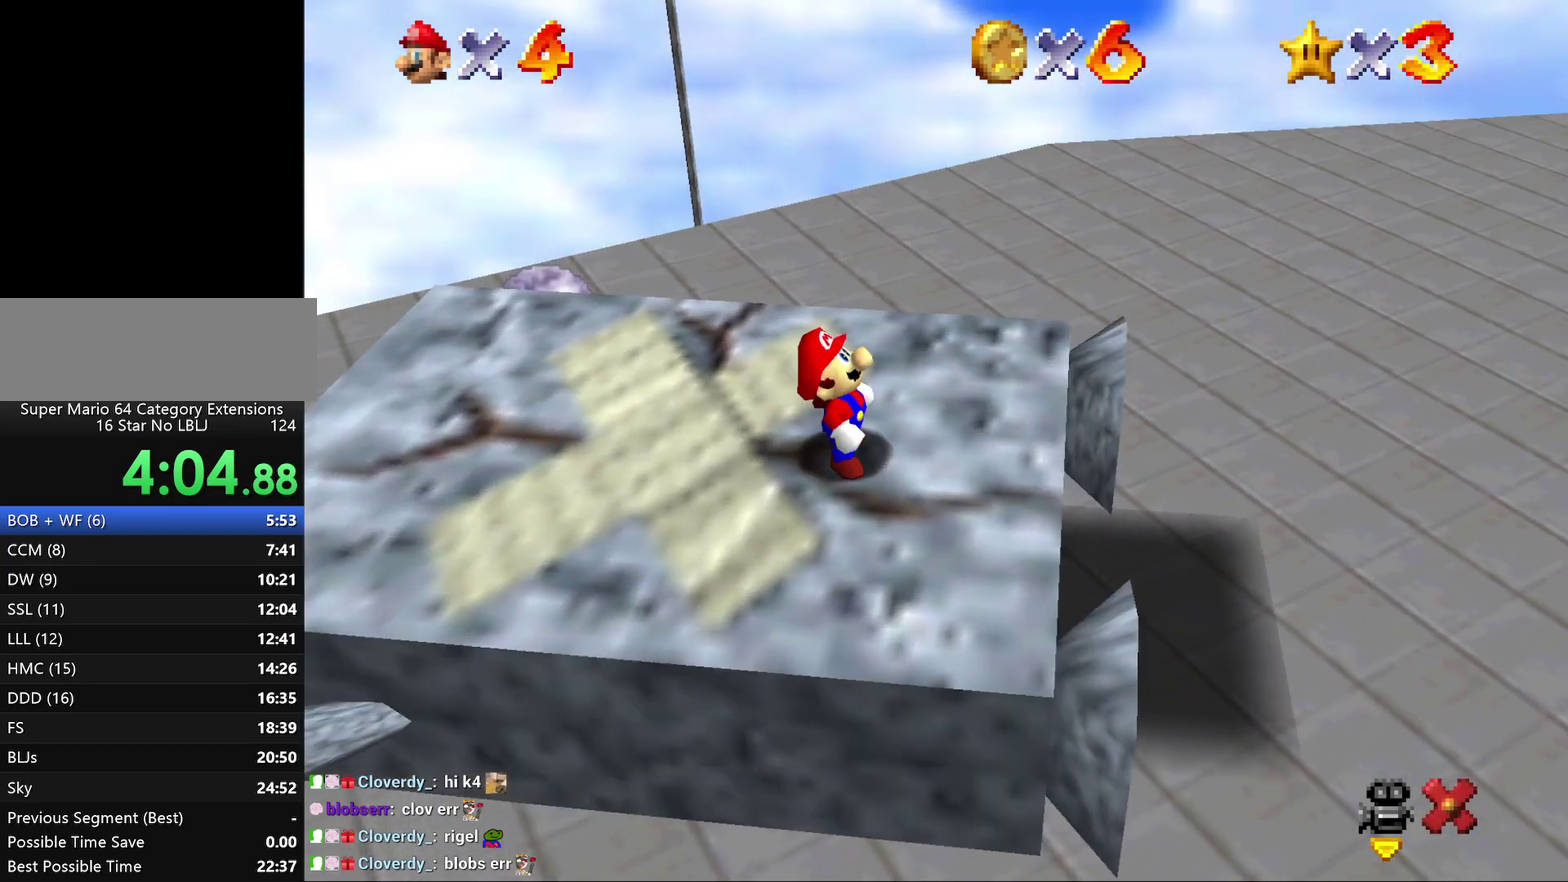
{"buttons": ["A"], "left_stick": "center", "events": [[117, "B", "down"], [233, "B", "up"]]}
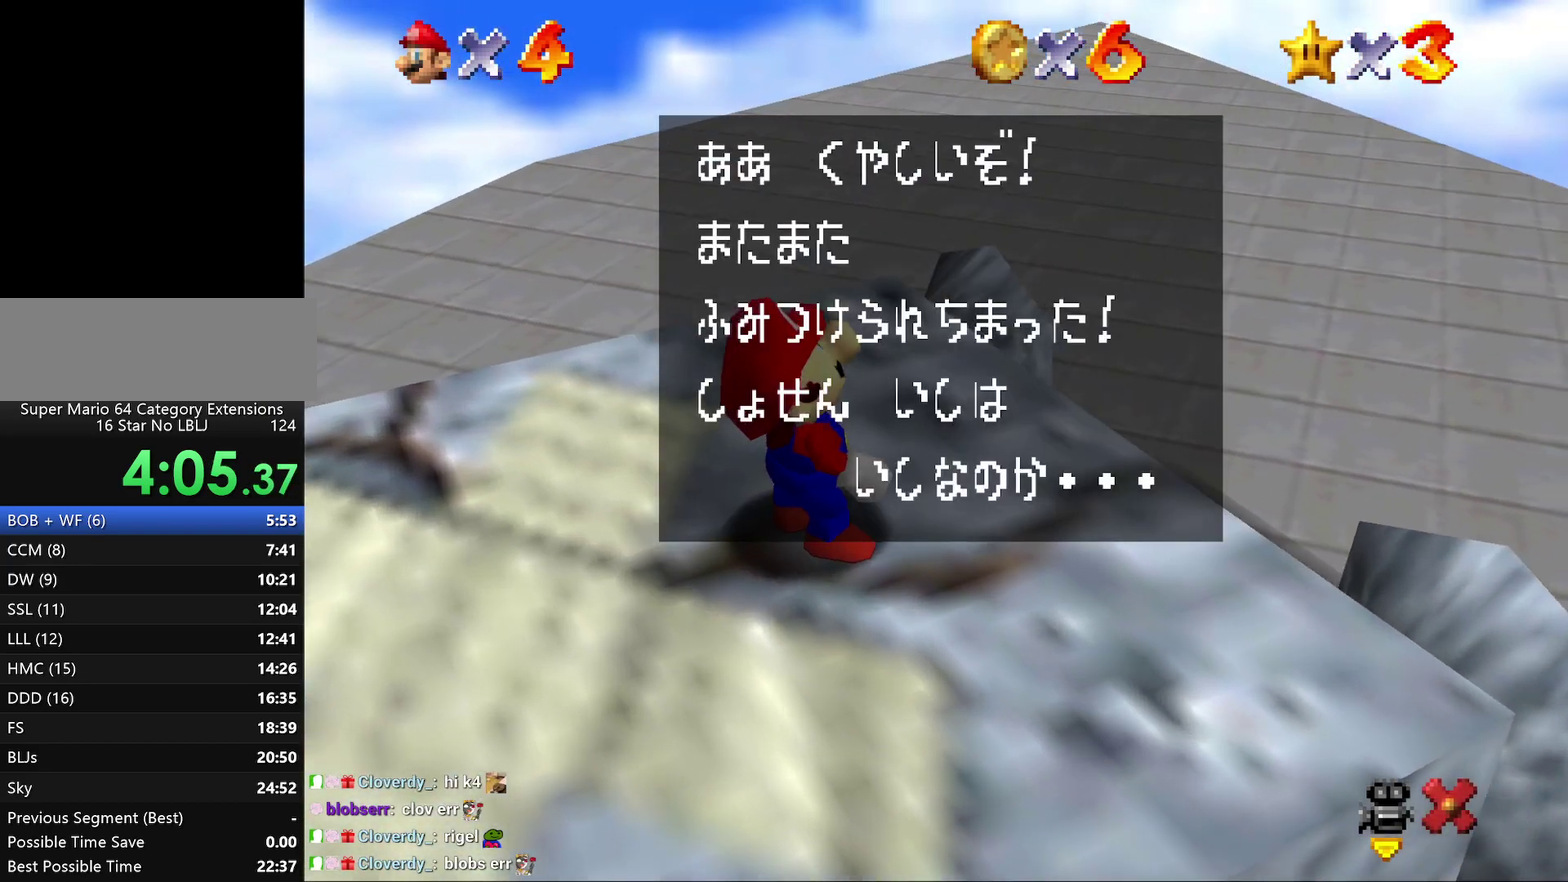
{"buttons": ["A", "B"], "left_stick": "center", "events": [[133, "B", "down"], [167, "A", "up"], [233, "A", "down"], [400, "B", "up"], [483, "B", "down"]]}
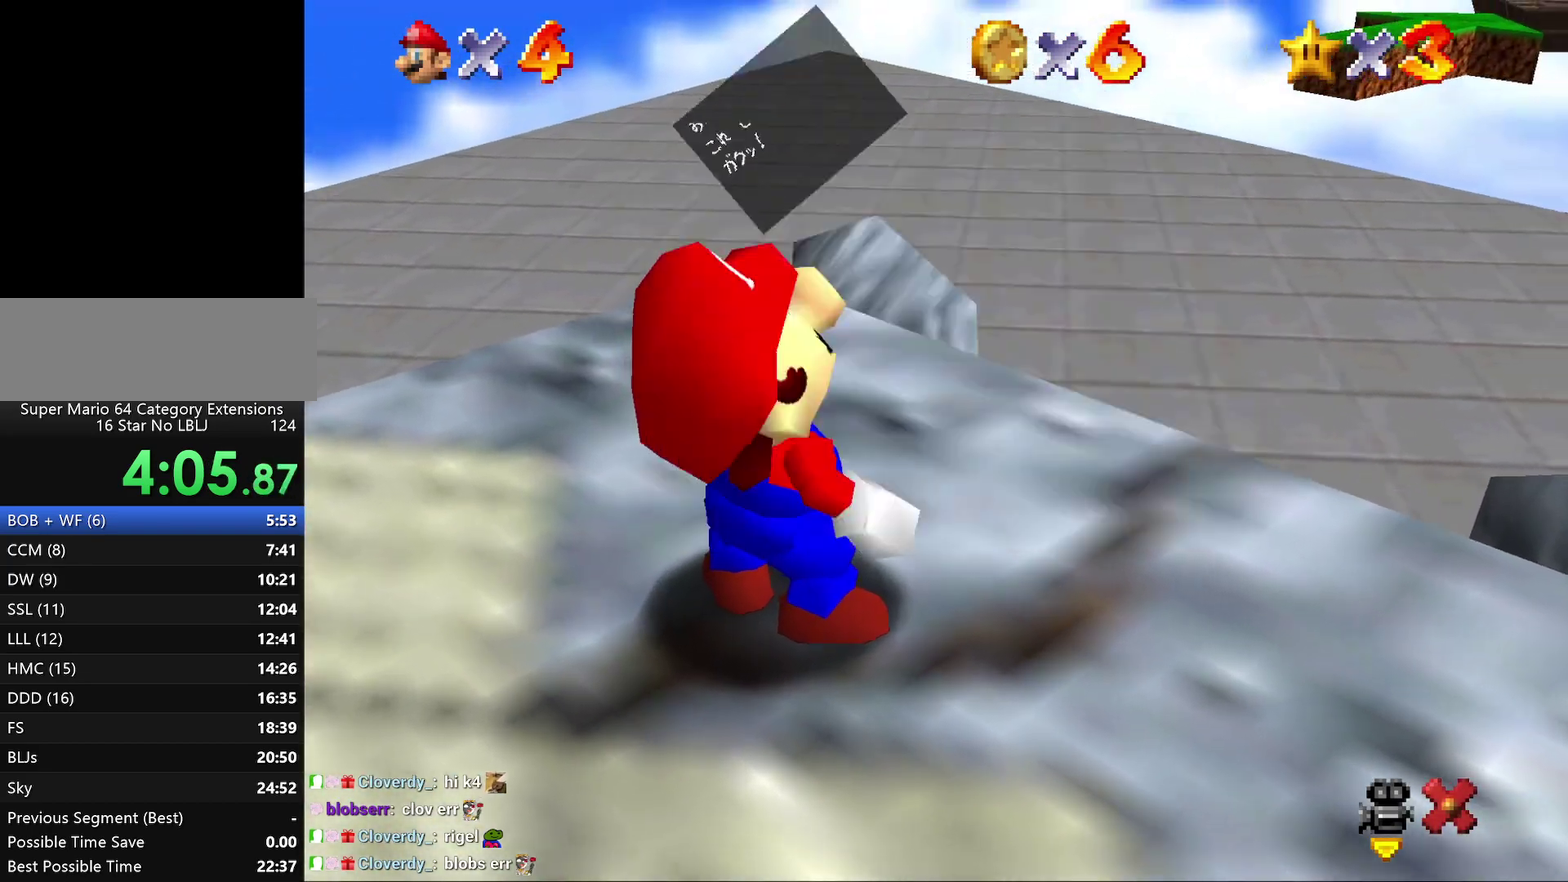
{"buttons": [], "left_stick": "center", "events": [[250, "B", "up"], [350, "A", "up"]]}
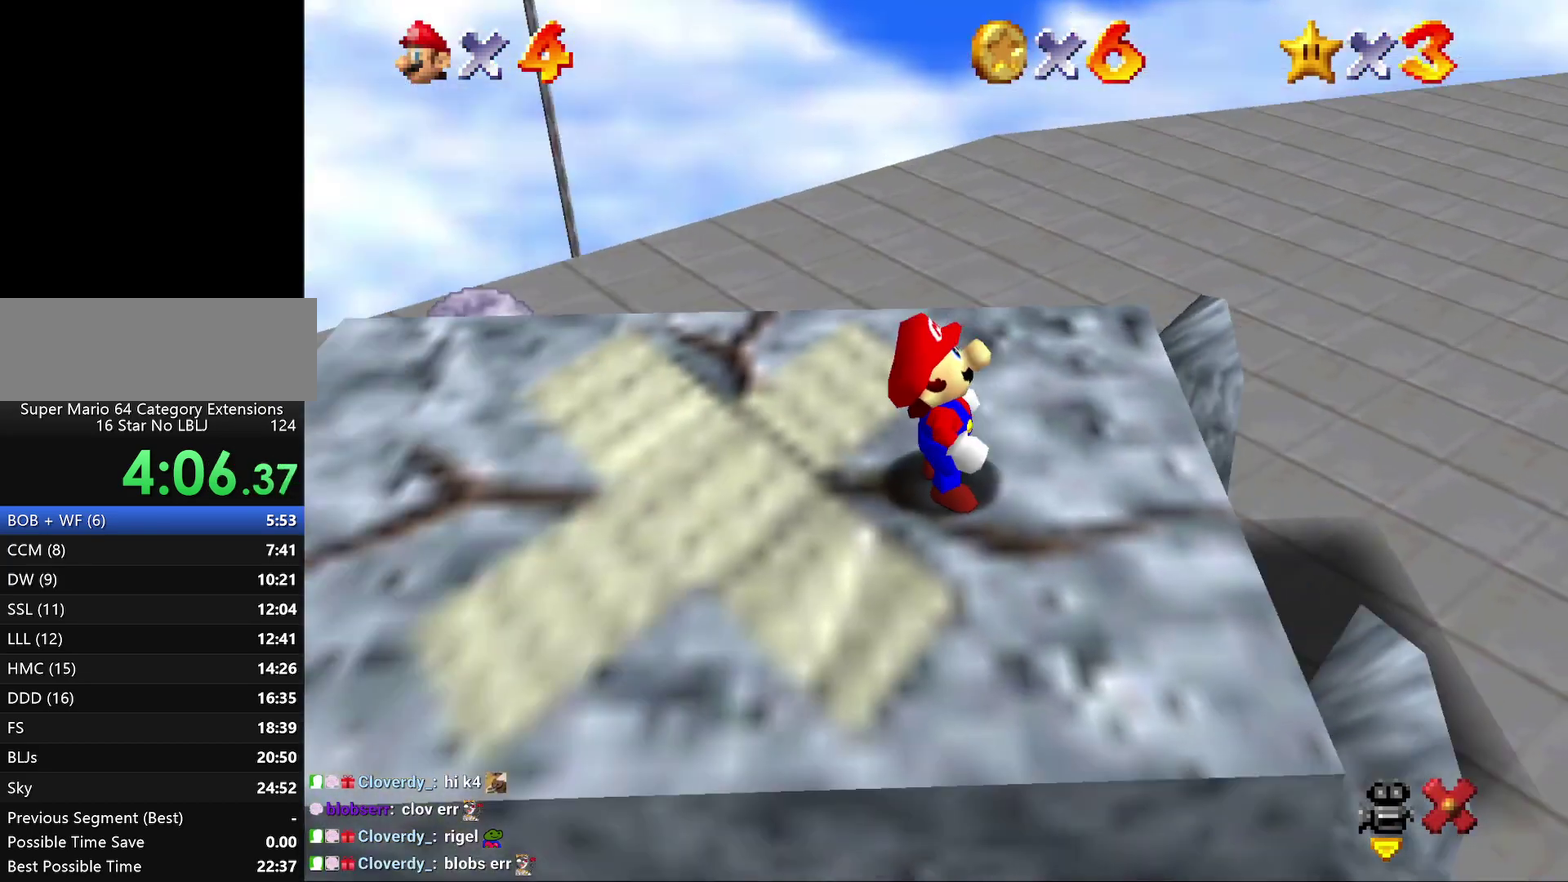
{"buttons": [], "left_stick": "center", "events": []}
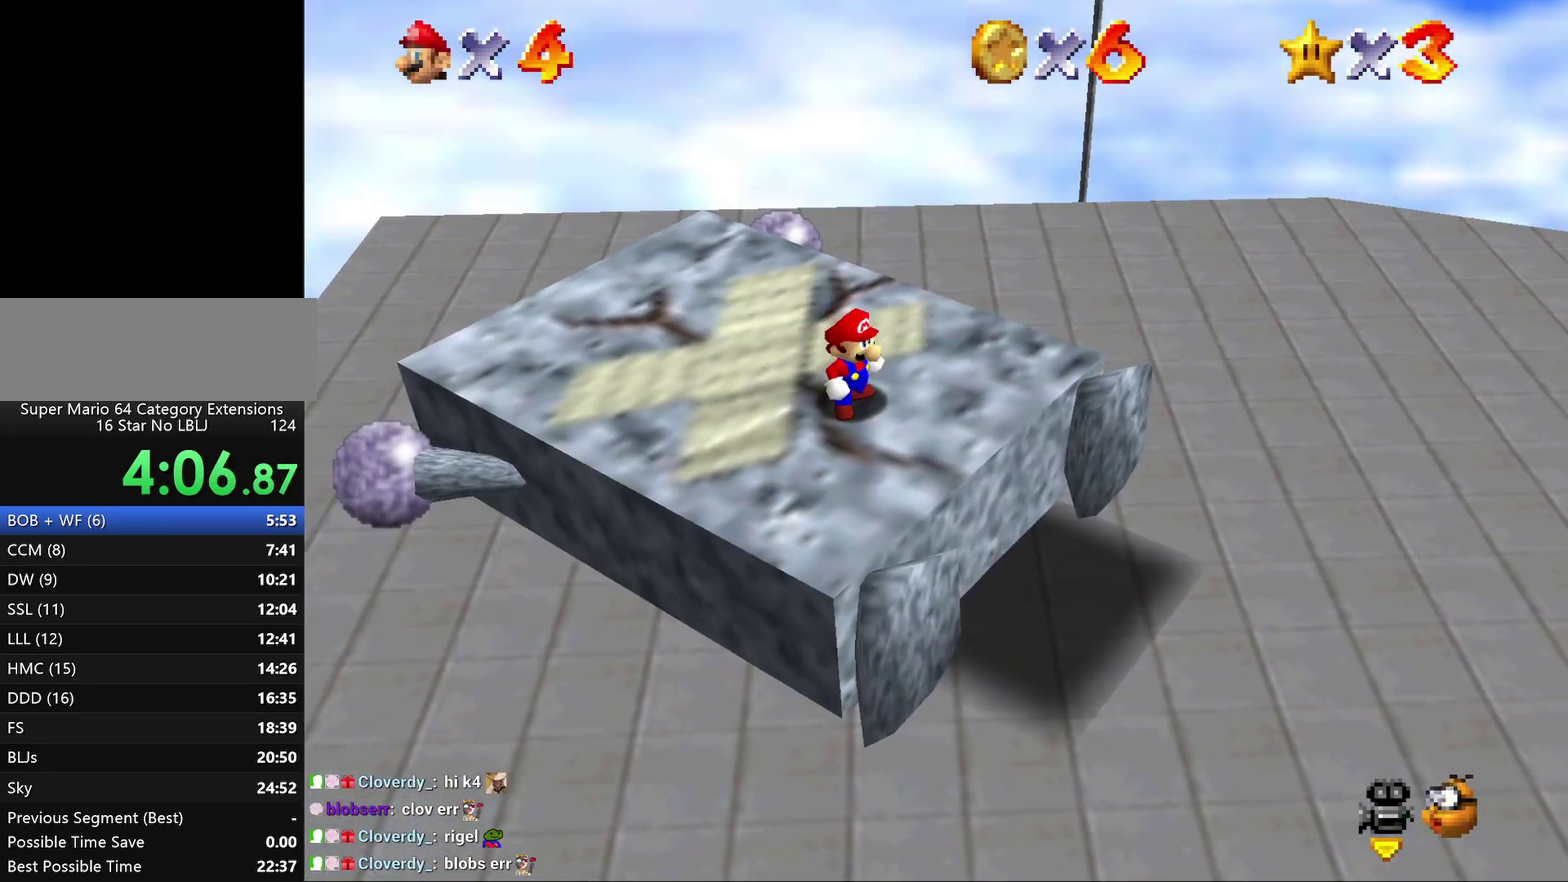
{"buttons": [], "left_stick": "center", "events": []}
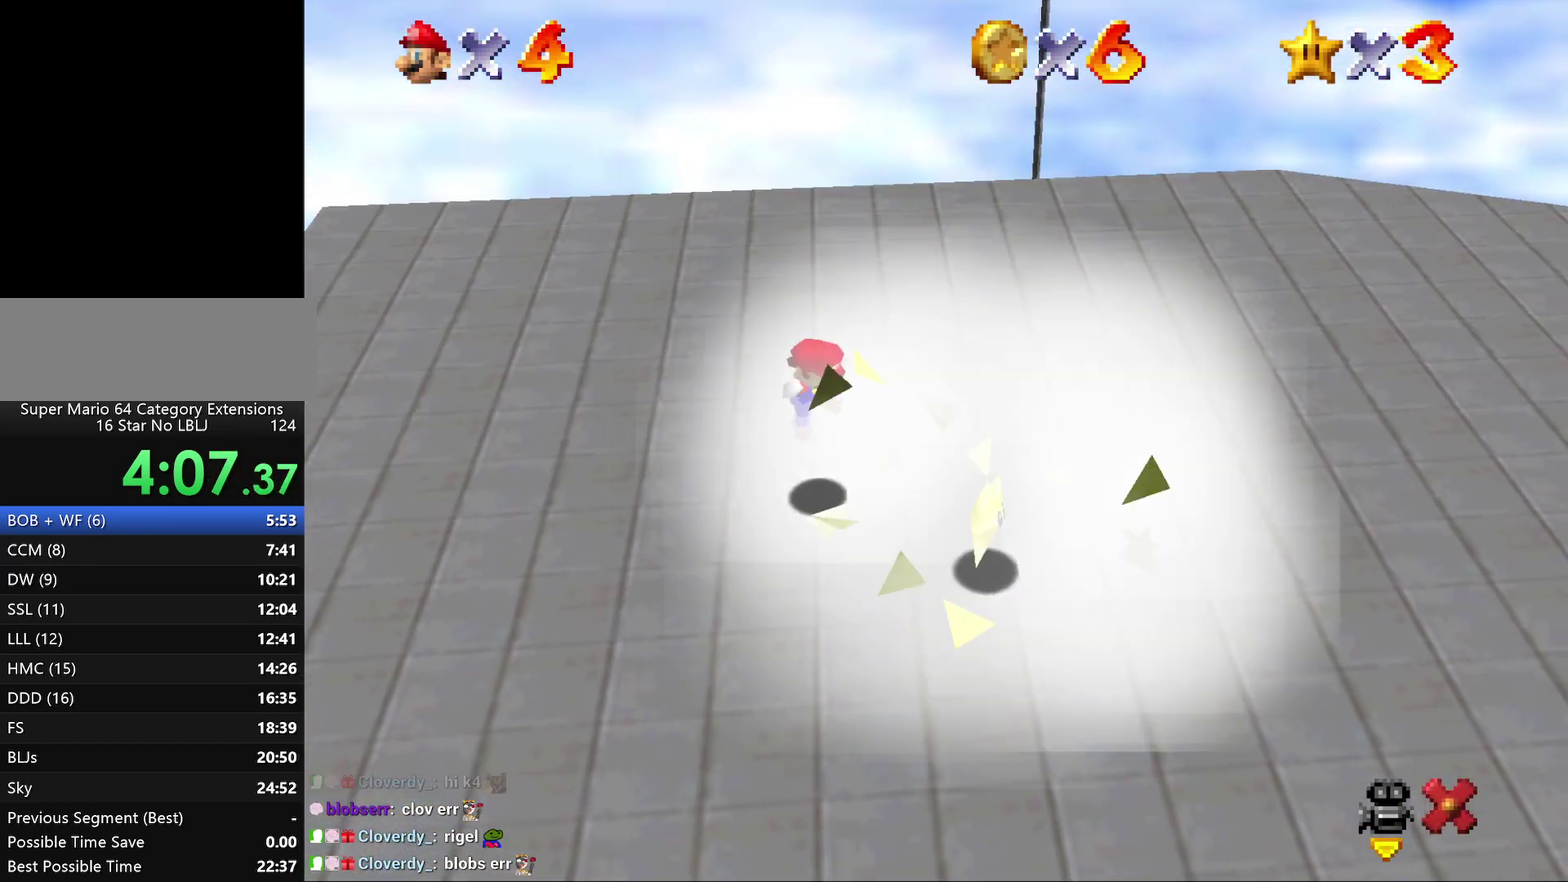
{"buttons": [], "left_stick": "center", "events": []}
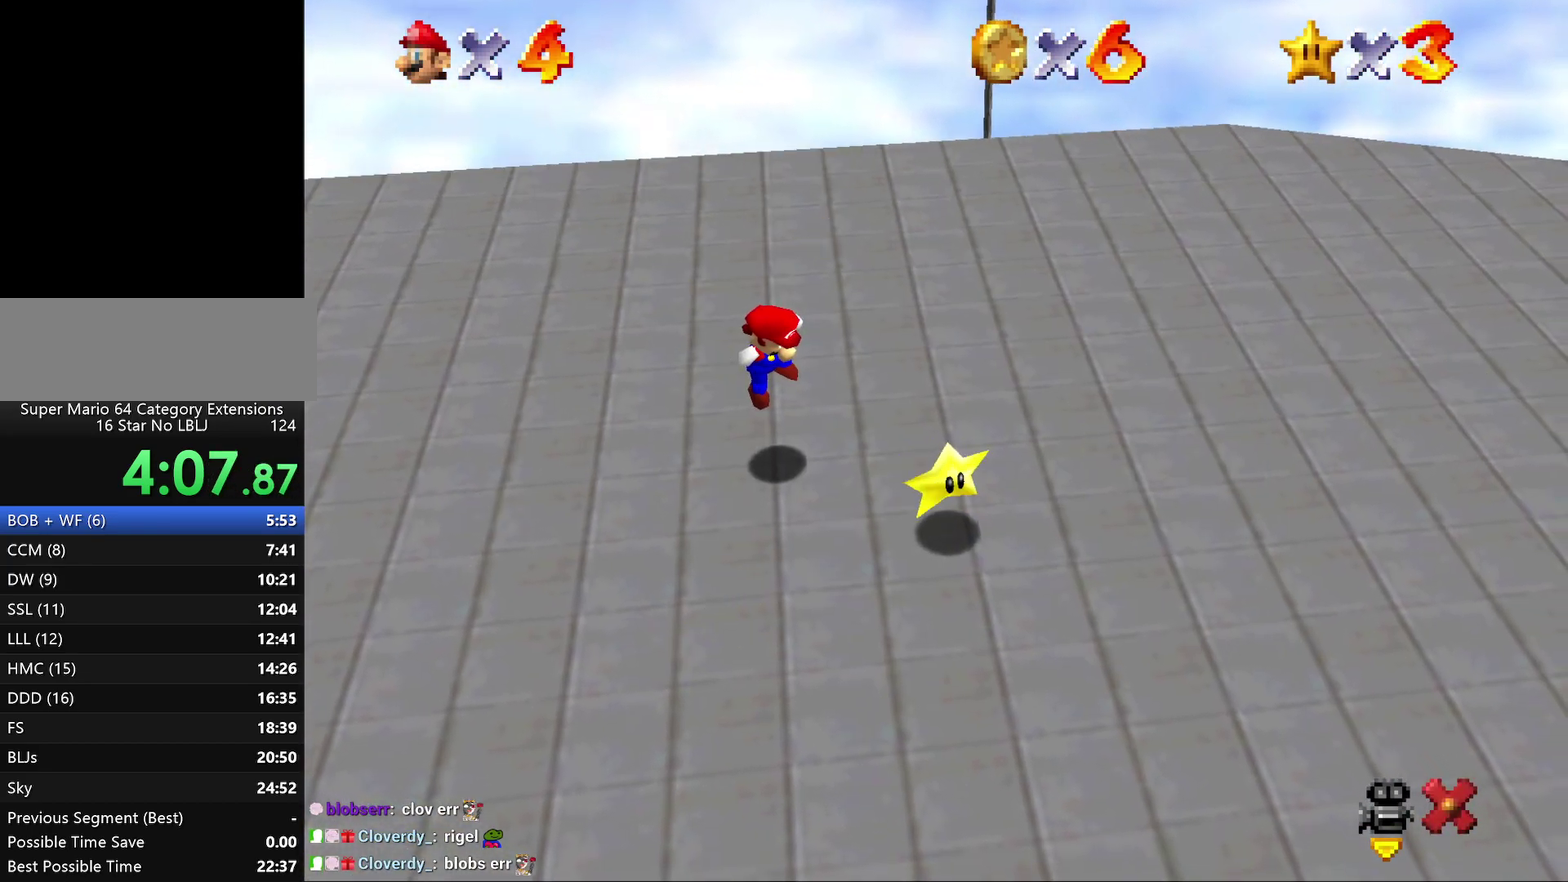
{"buttons": [], "left_stick": "center", "events": []}
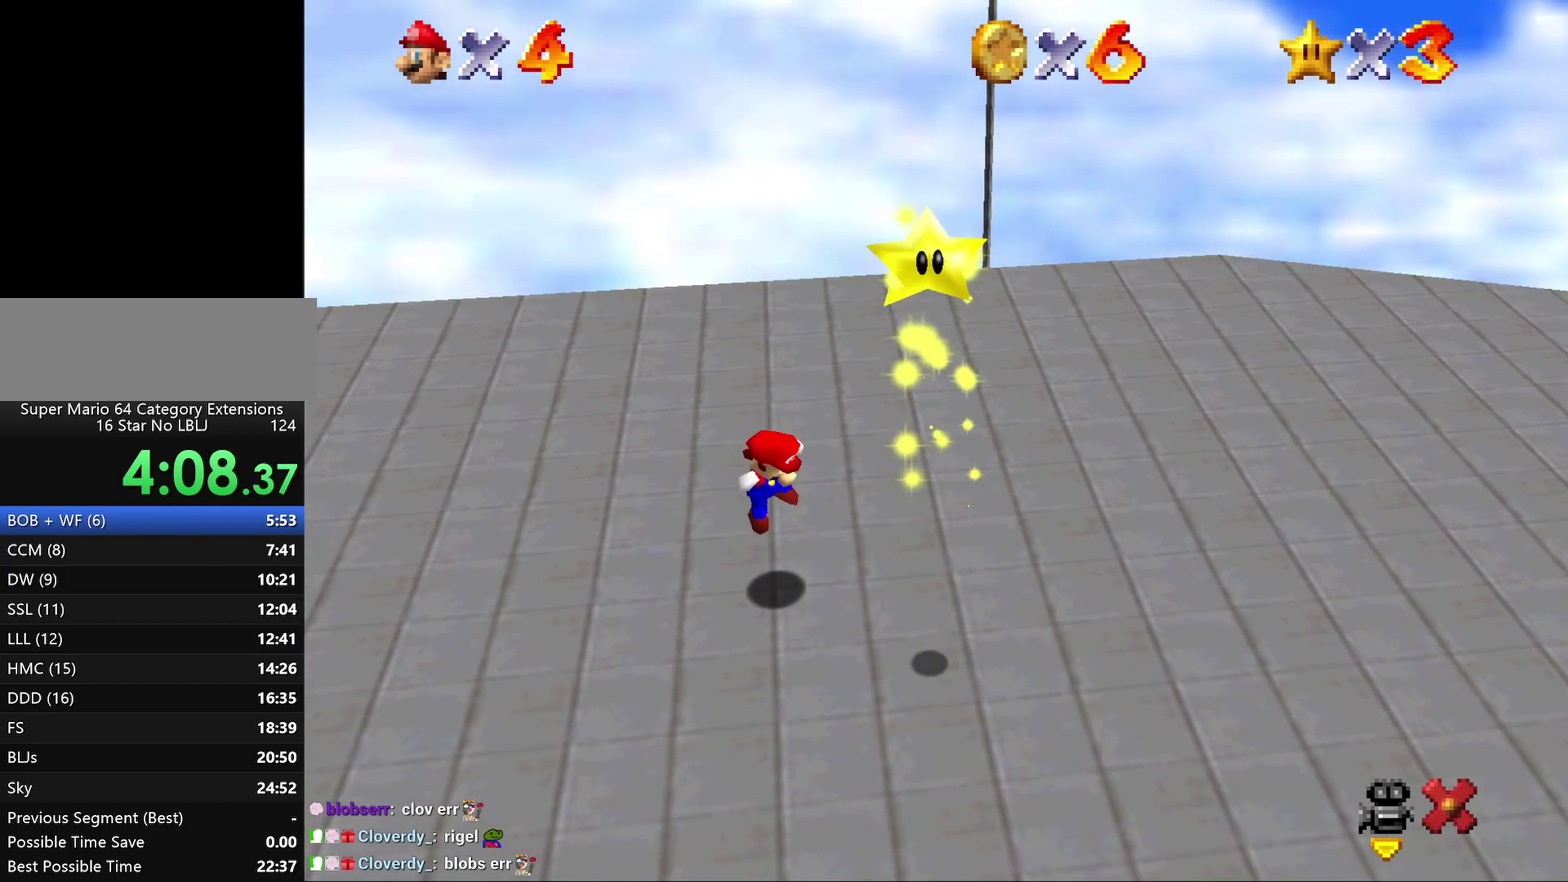
{"buttons": [], "left_stick": "down-right", "events": [[500, "left_stick", "down-right"]]}
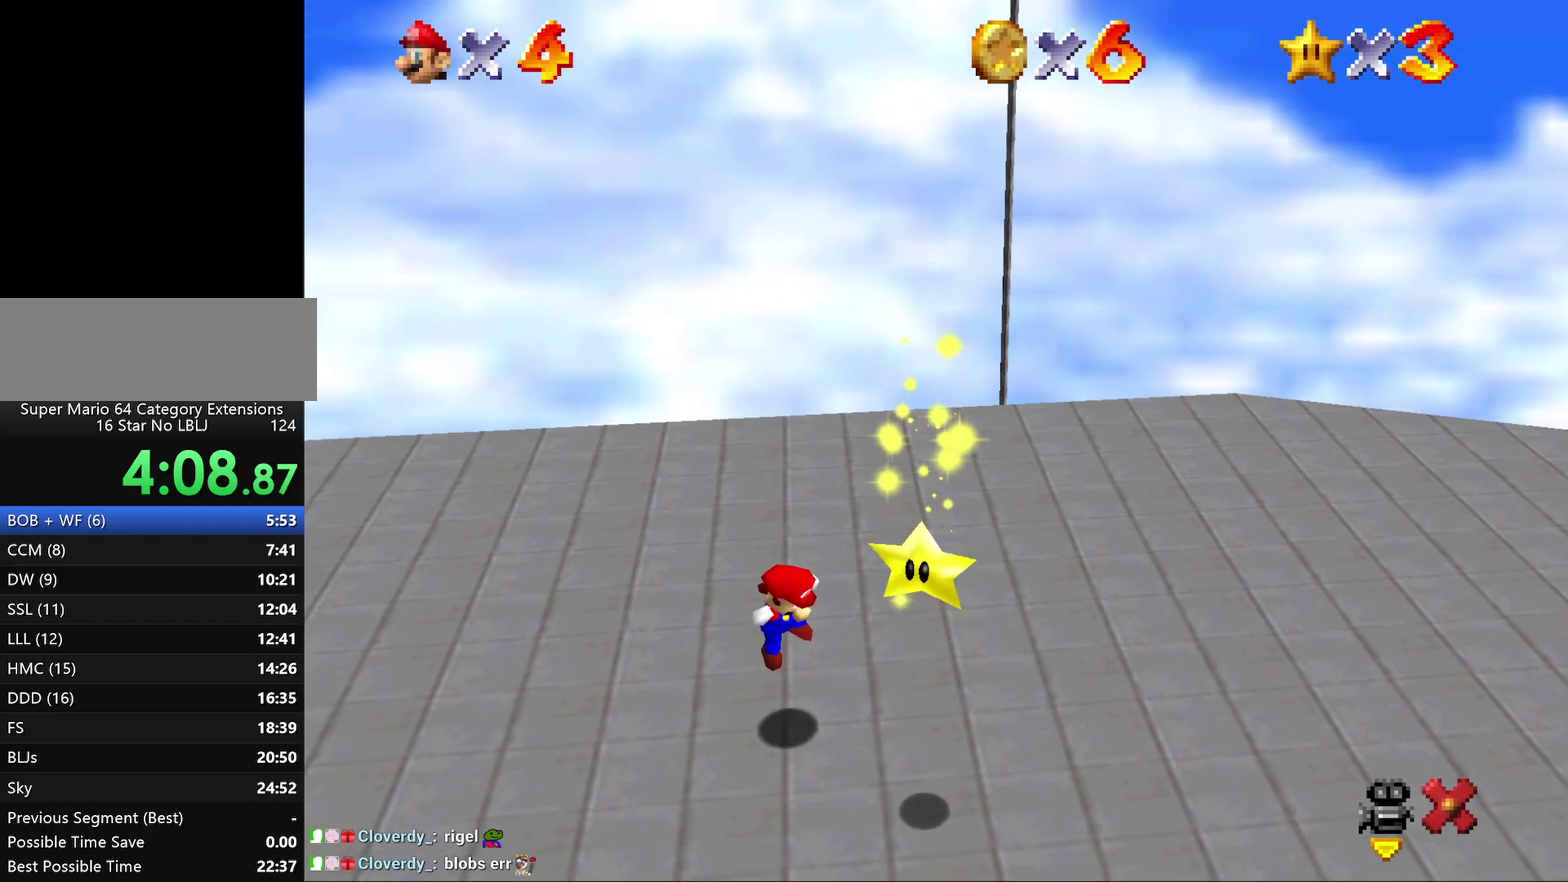
{"buttons": [], "left_stick": "down-right", "events": []}
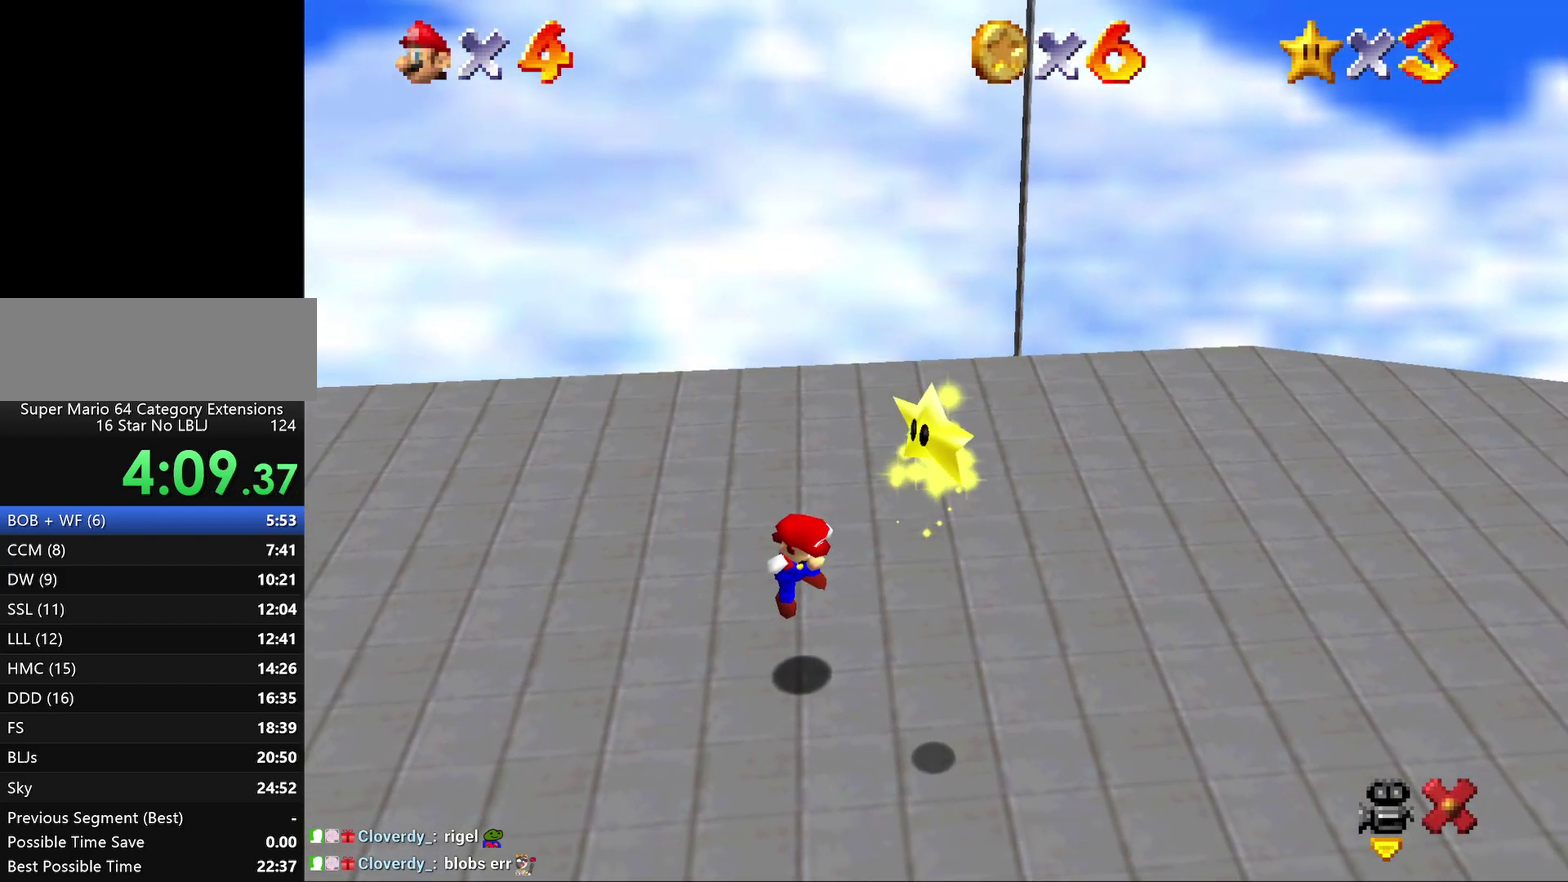
{"buttons": [], "left_stick": "down-right", "events": []}
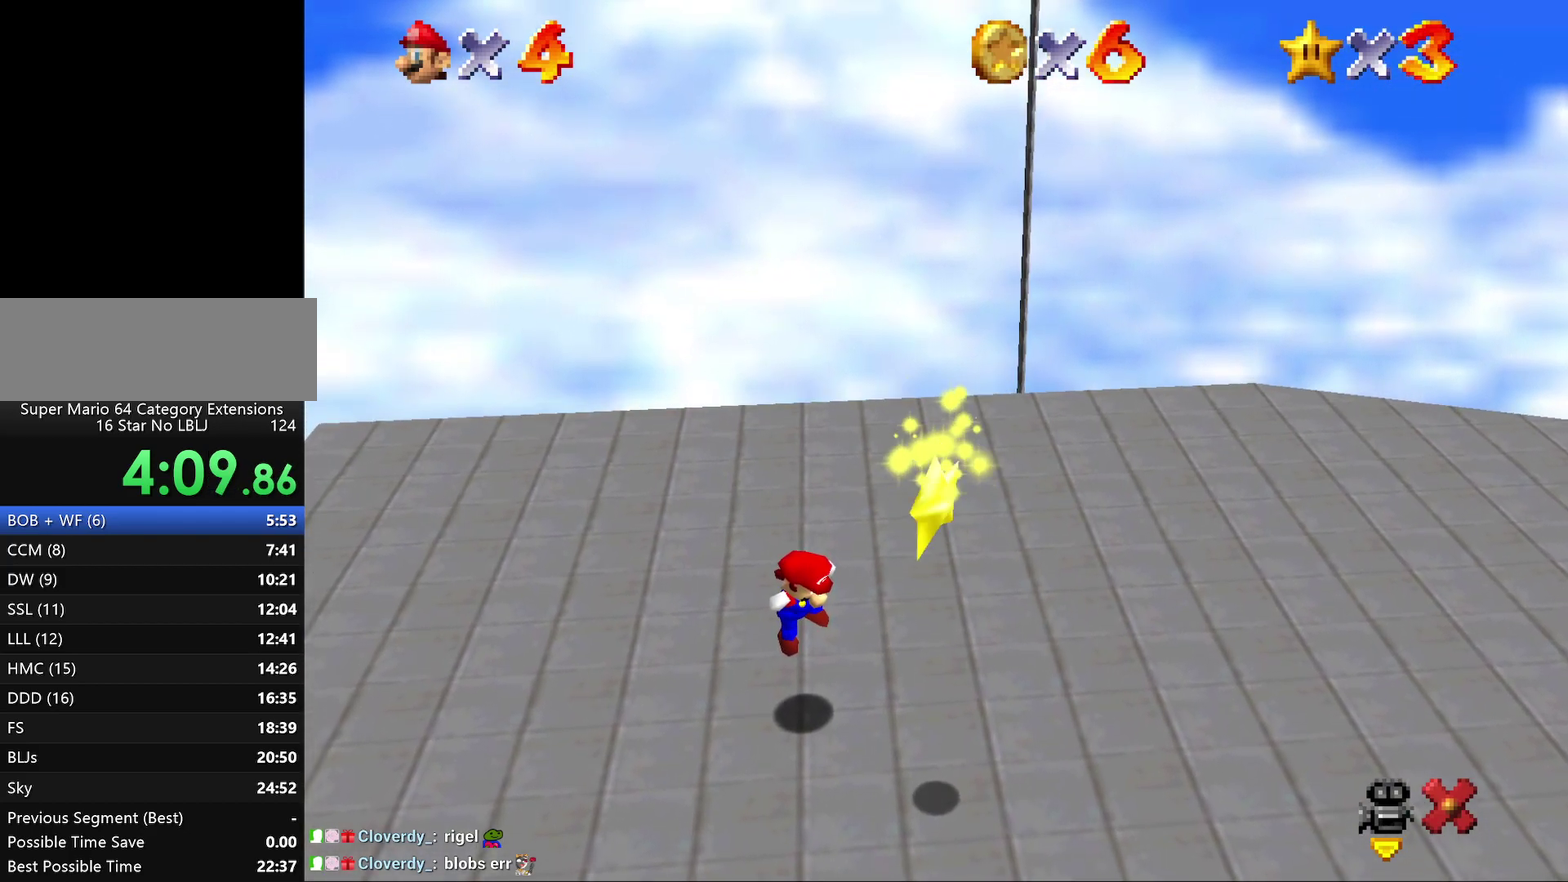
{"buttons": [], "left_stick": "down-right", "events": []}
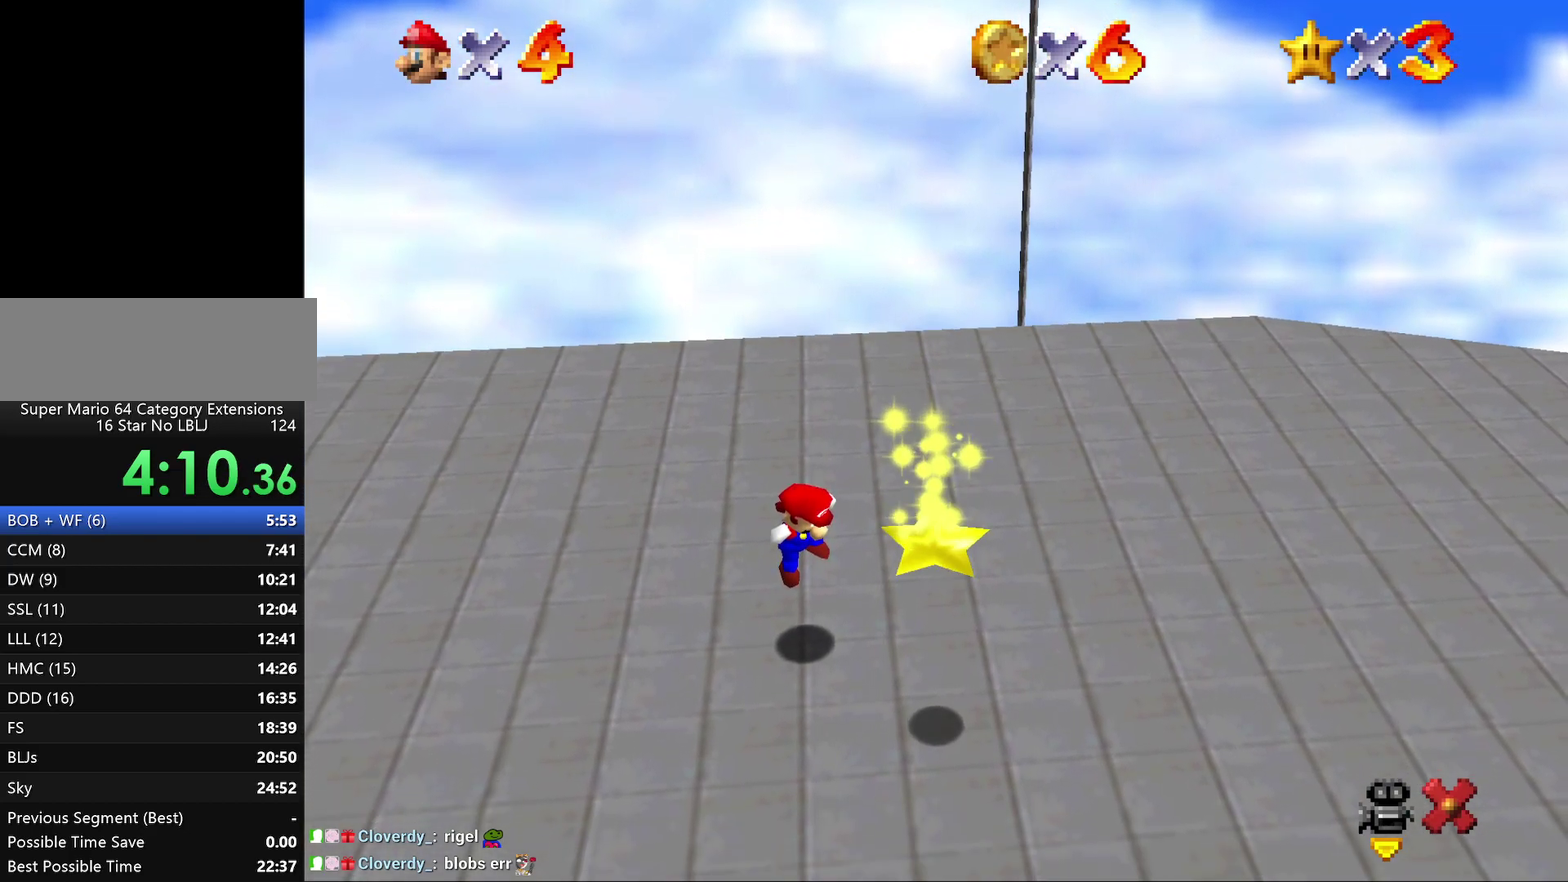
{"buttons": [], "left_stick": "down-right", "events": []}